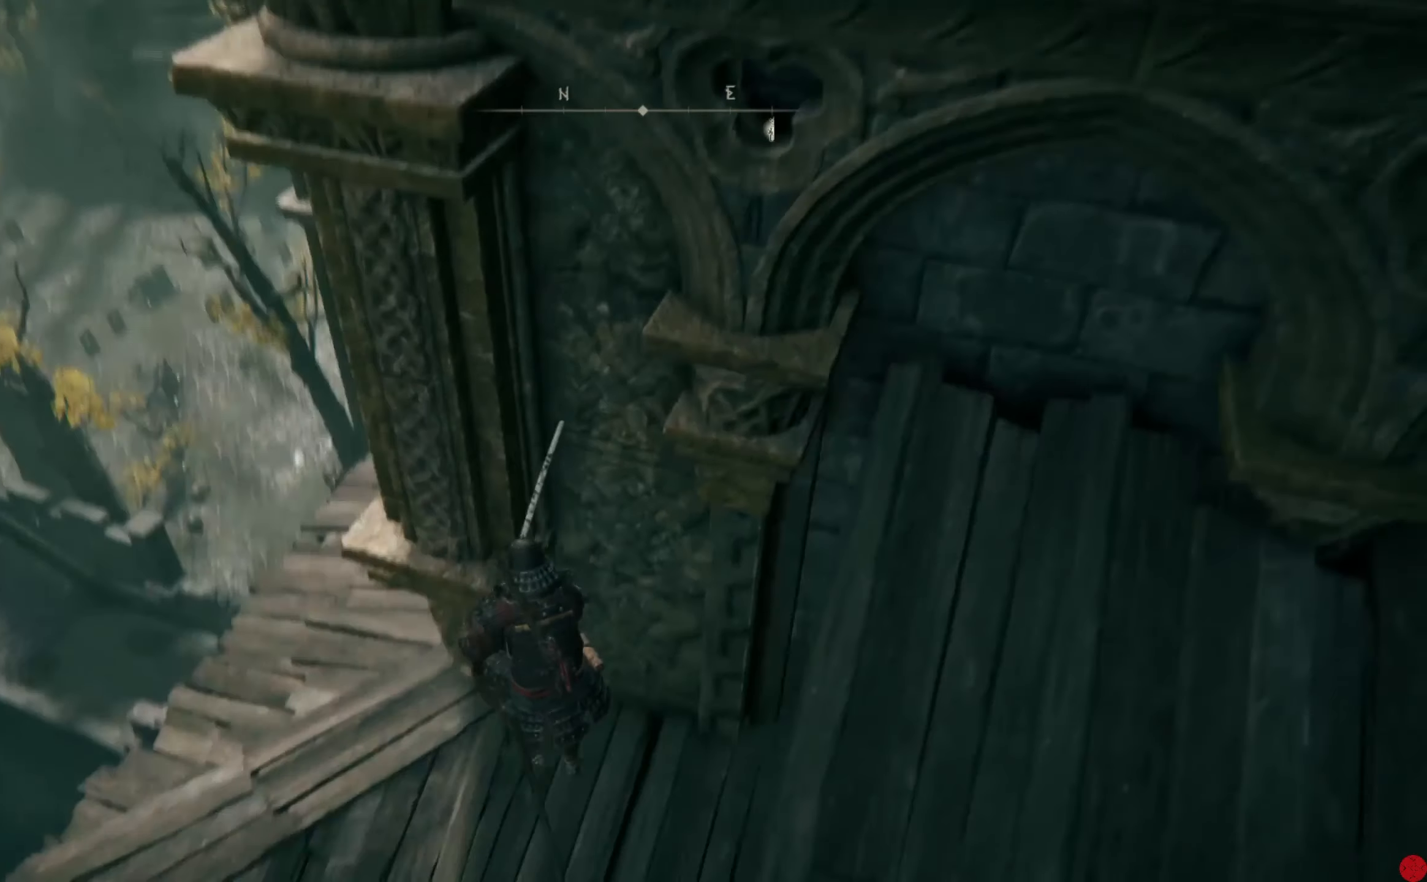
Gameplay with a controller (Xbox layout); each line is a JSON object with the inputs held at the frame after it. "events" lists button and stick changes between this image and that frame as [ms after this image, input, new state], when the widget could be followed in between.
{"buttons": [], "left_stick": "up-left", "right_stick": "right", "events": [[400, "right_stick", "right"]]}
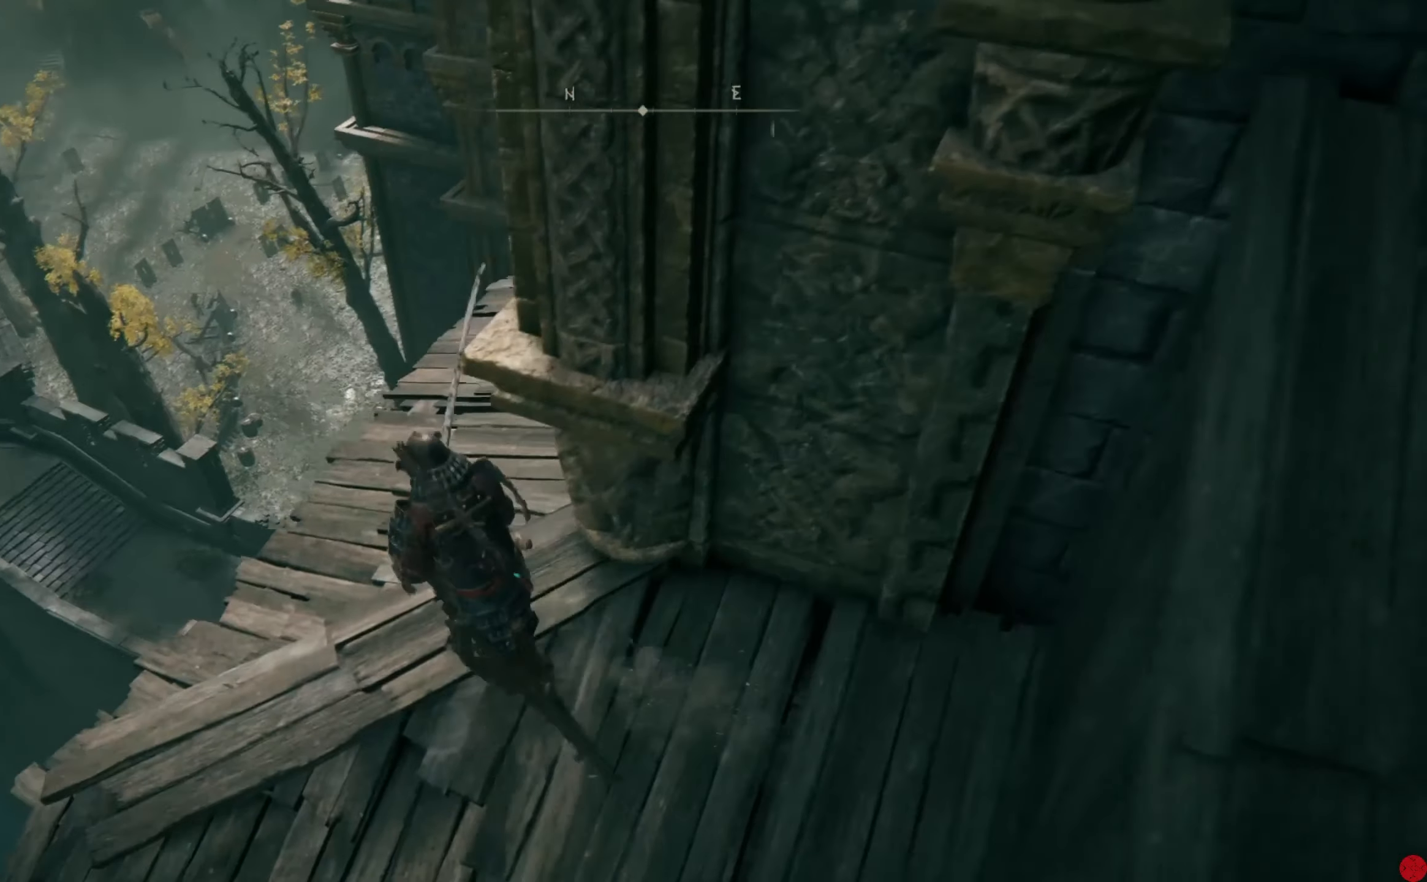
{"buttons": [], "left_stick": "up", "right_stick": "right", "events": [[80, "left_stick", "up"], [280, "right_stick", "center"], [480, "right_stick", "right"]]}
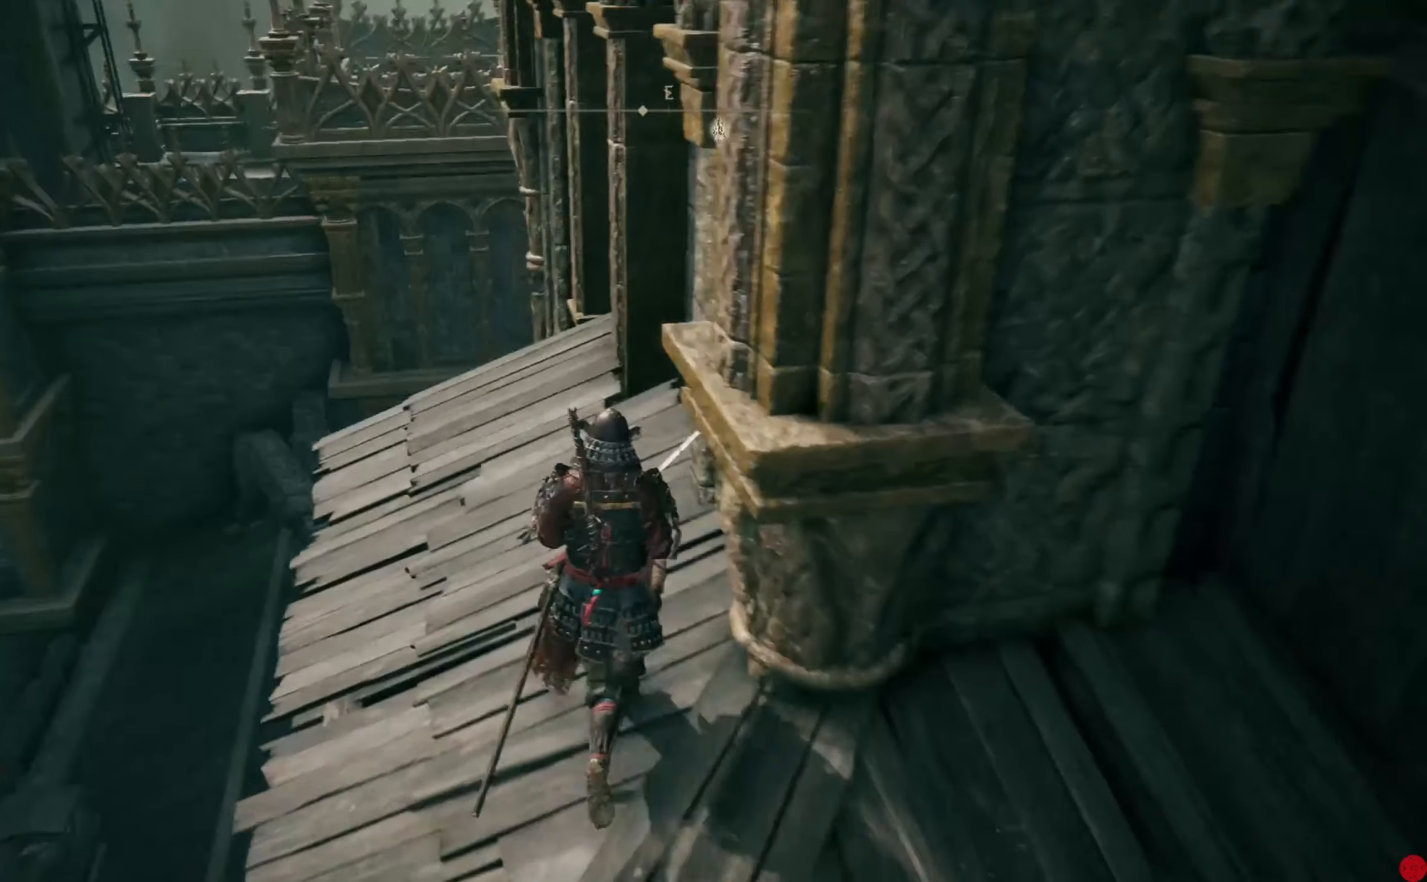
{"buttons": [], "left_stick": "up-left", "right_stick": "down", "events": [[160, "left_stick", "up-left"], [220, "right_stick", "center"], [440, "right_stick", "down"]]}
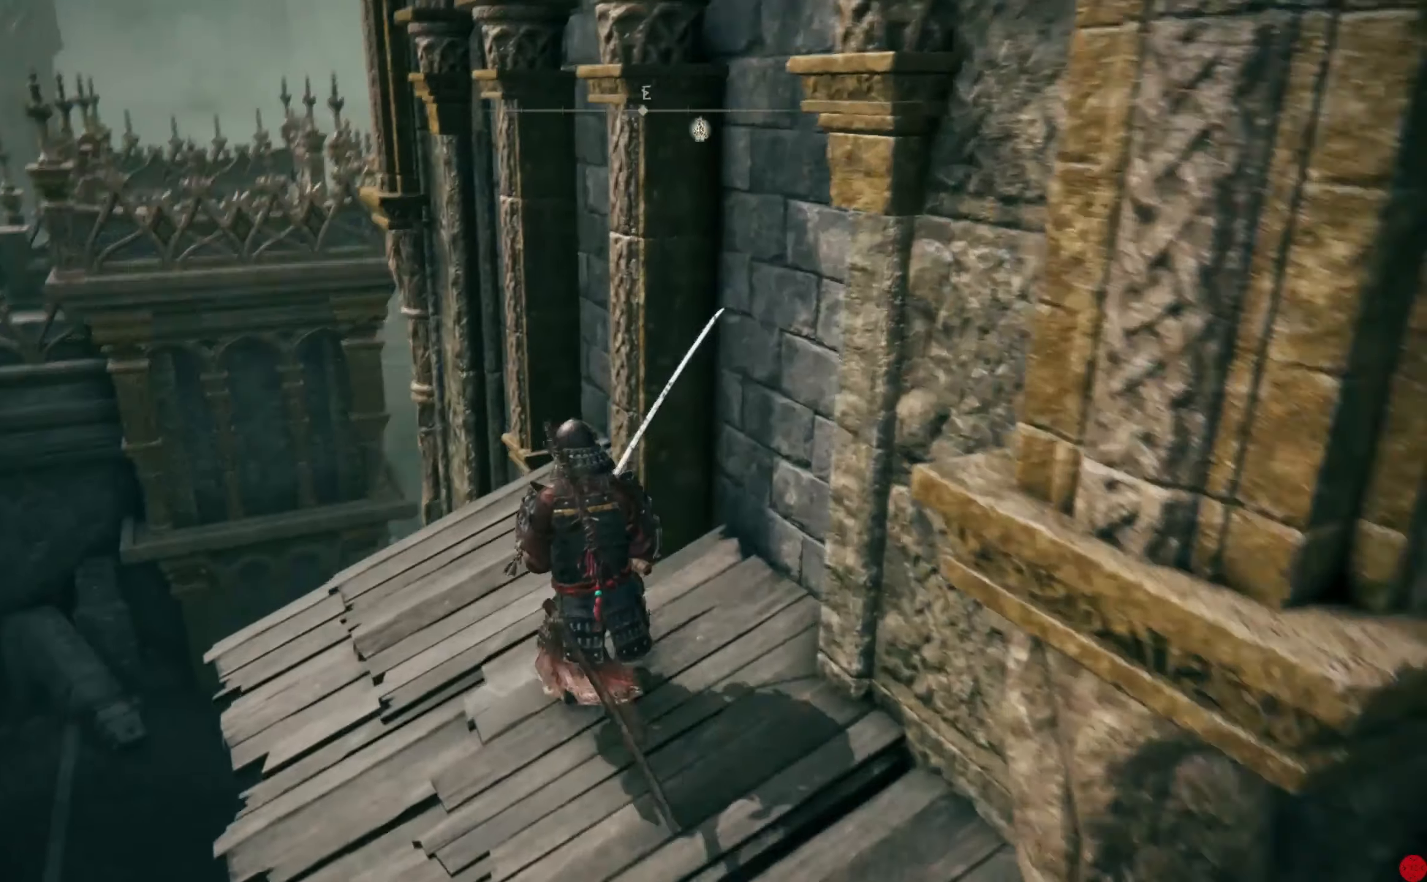
{"buttons": [], "left_stick": "center", "right_stick": "center", "events": [[240, "left_stick", "up"], [340, "left_stick", "center"], [420, "right_stick", "center"]]}
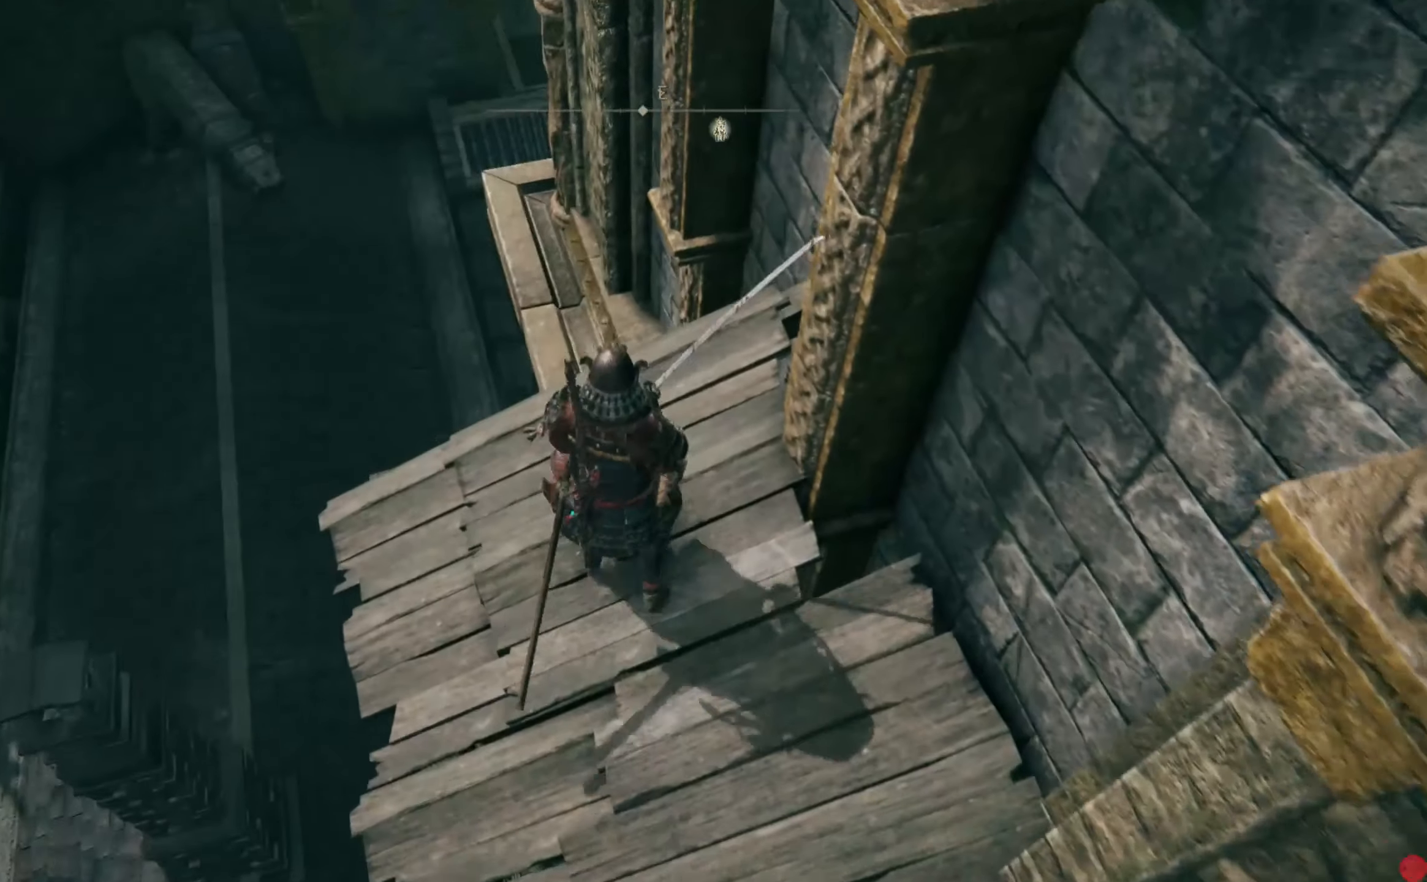
{"buttons": [], "left_stick": "up", "right_stick": "center", "events": [[120, "right_stick", "down-right"], [300, "left_stick", "up"], [380, "right_stick", "center"]]}
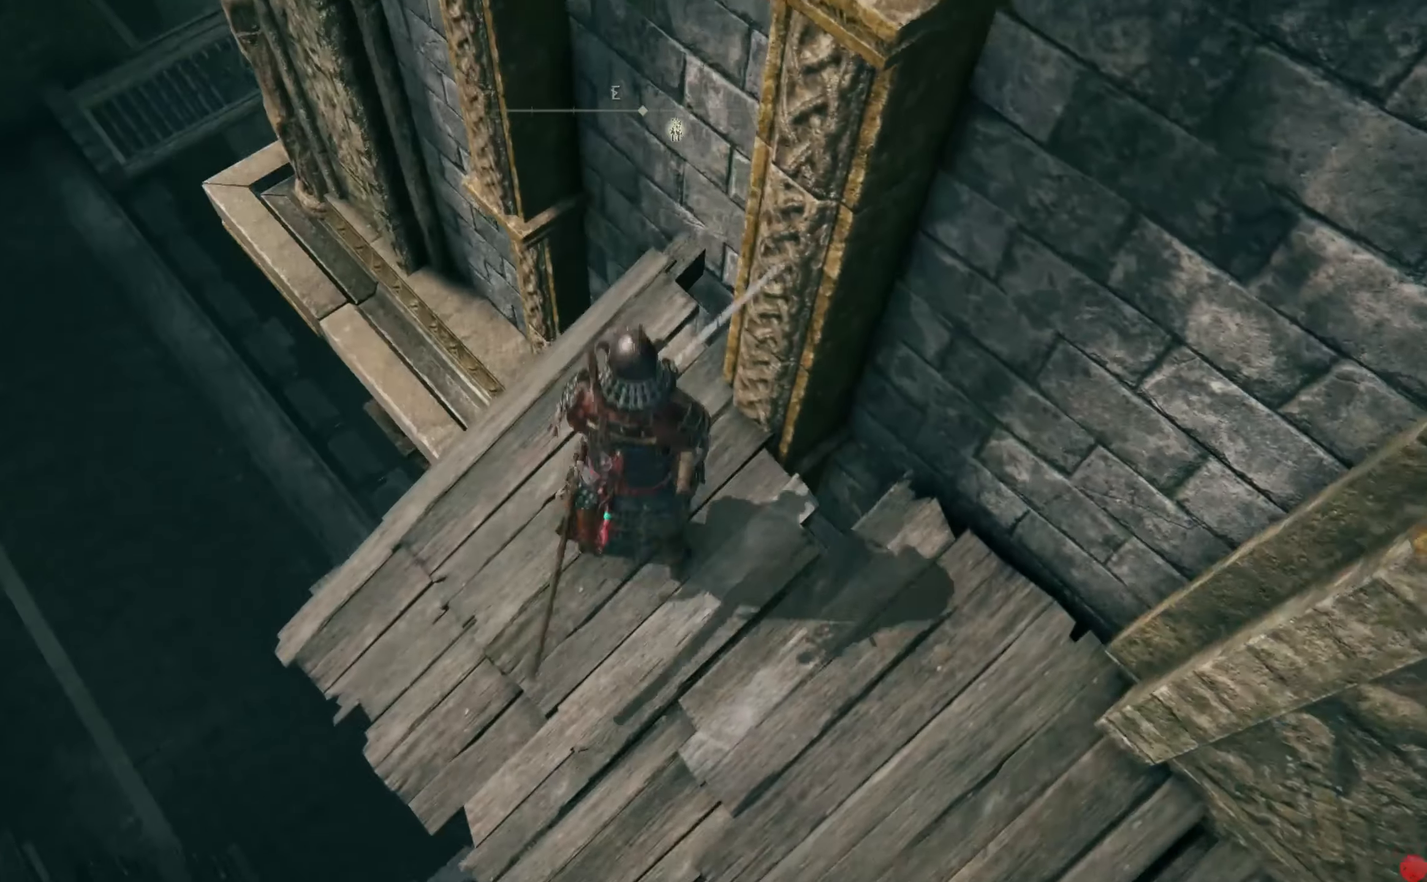
{"buttons": [], "left_stick": "up", "right_stick": "center", "events": [[40, "left_stick", "up-left"], [360, "left_stick", "up"]]}
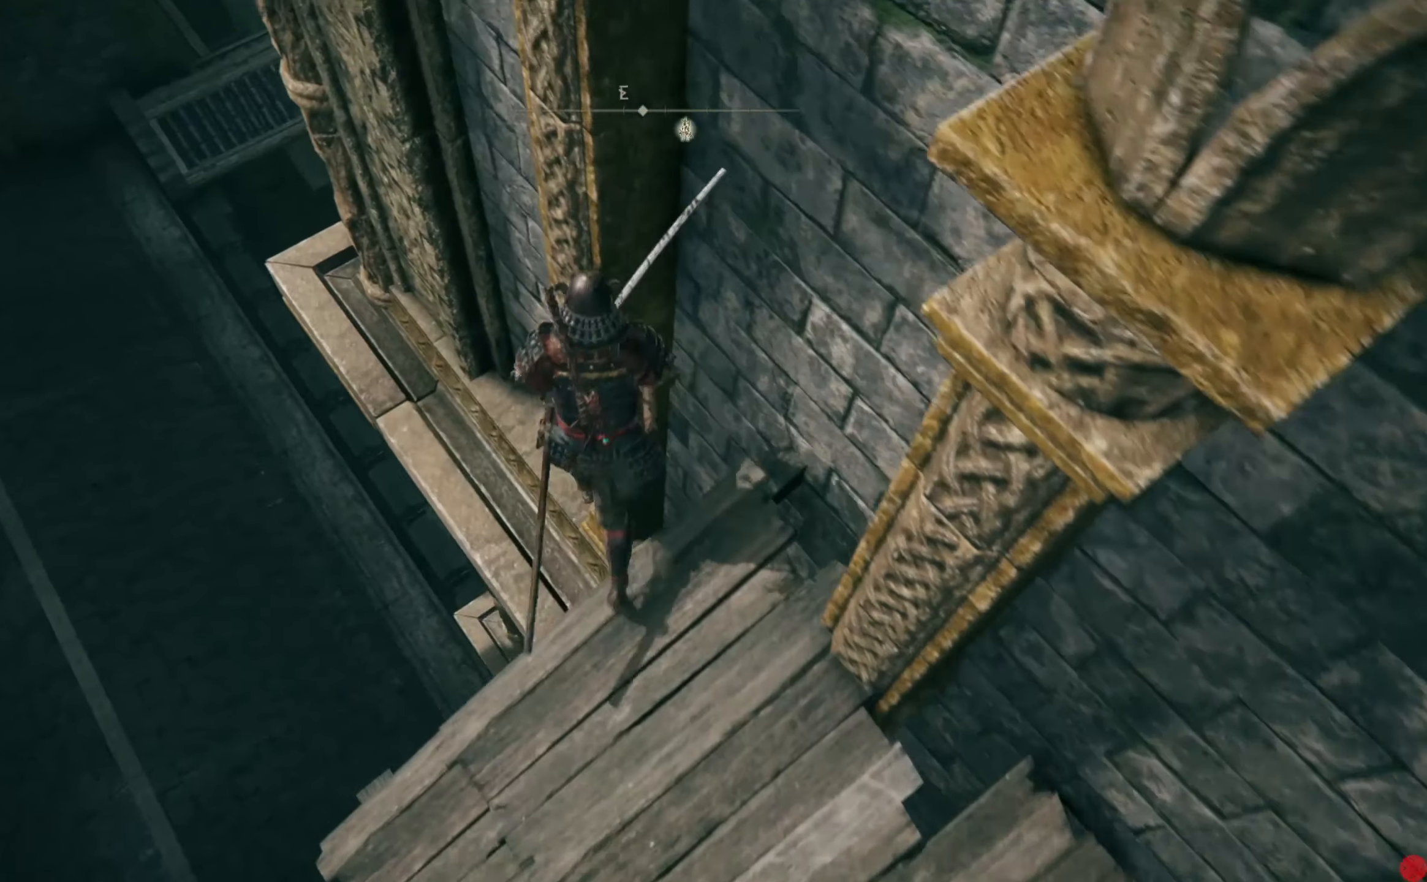
{"buttons": [], "left_stick": "up-right", "right_stick": "center", "events": [[380, "left_stick", "up-right"]]}
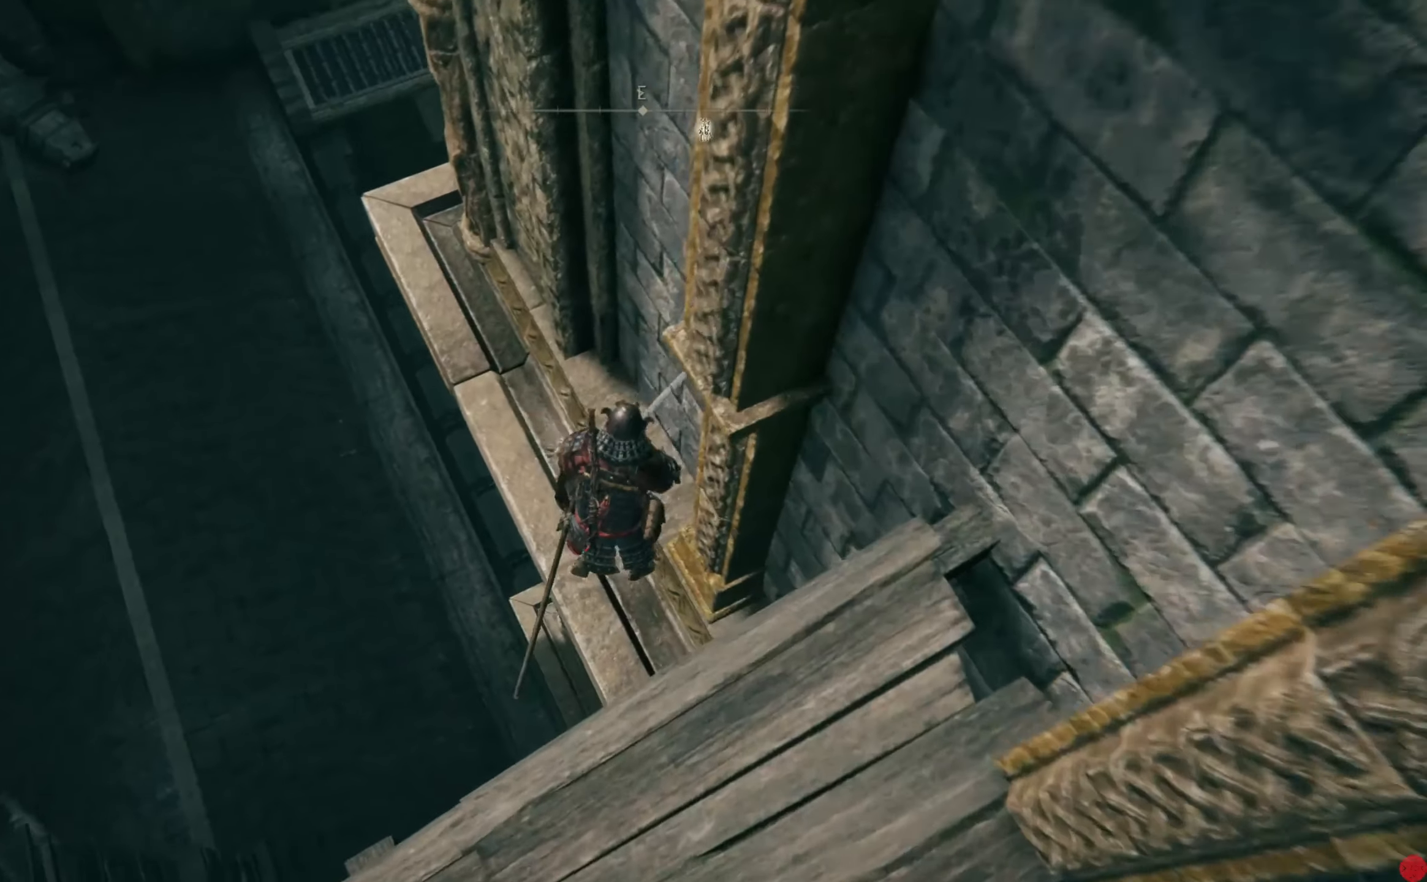
{"buttons": [], "left_stick": "up", "right_stick": "center", "events": [[180, "left_stick", "up"]]}
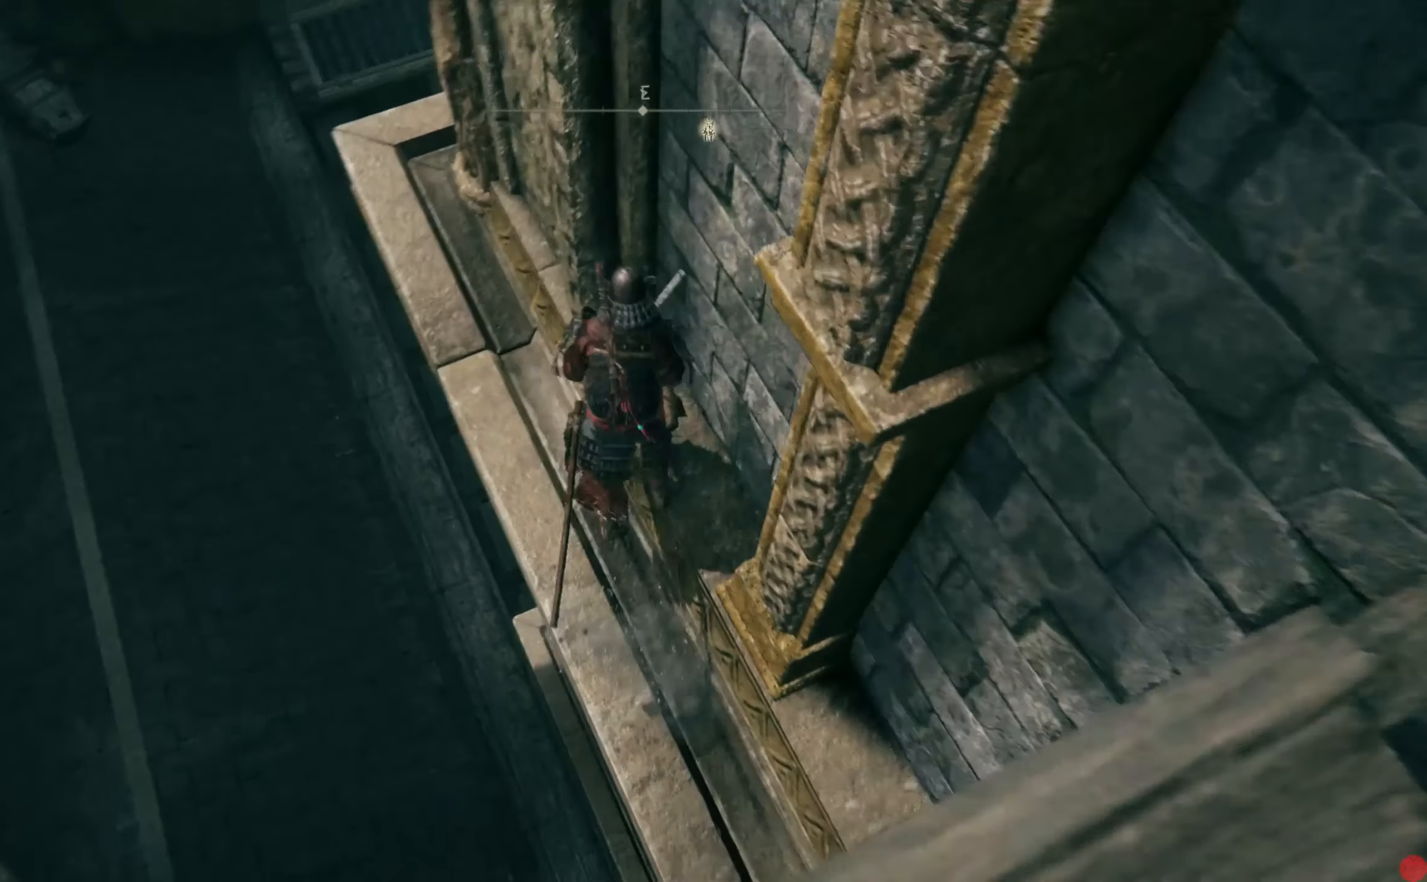
{"buttons": [], "left_stick": "up-left", "right_stick": "center", "events": [[80, "right_stick", "up-right"], [240, "left_stick", "up-left"], [300, "right_stick", "center"]]}
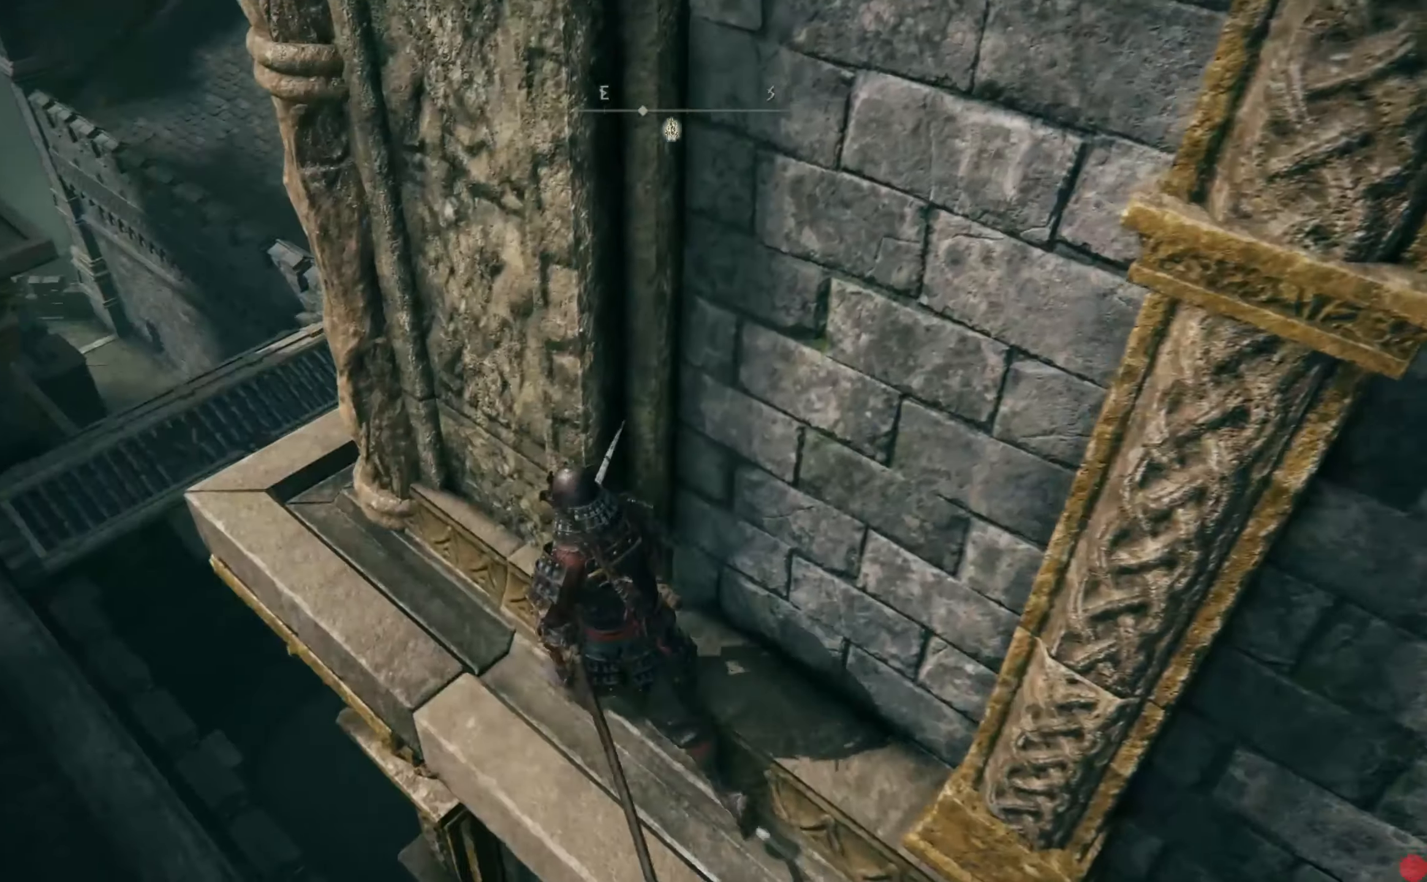
{"buttons": [], "left_stick": "up-left", "right_stick": "right", "events": [[240, "right_stick", "right"]]}
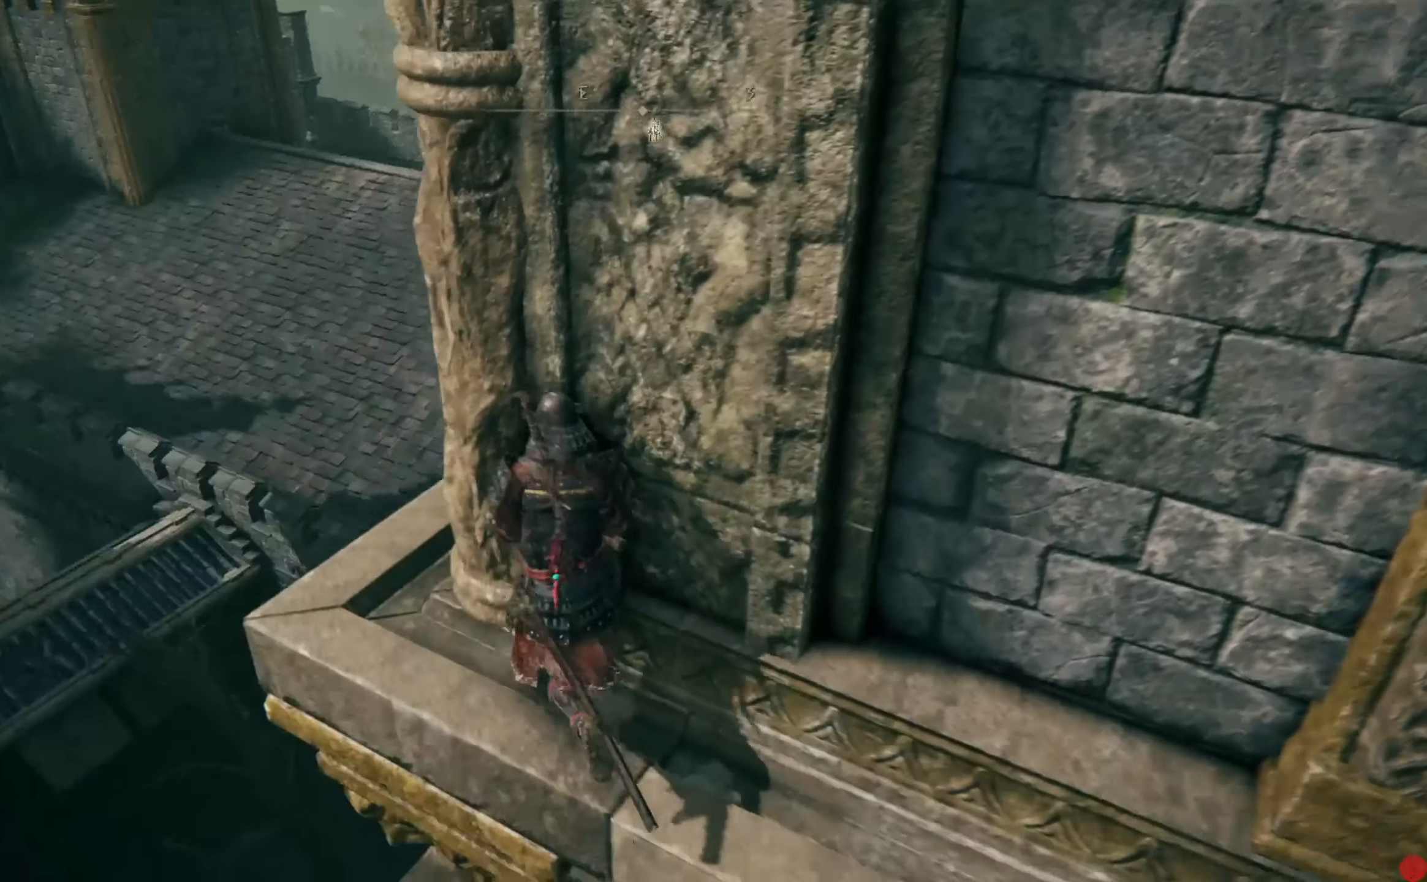
{"buttons": [], "left_stick": "up-left", "right_stick": "center", "events": [[180, "left_stick", "up"], [400, "left_stick", "up-left"], [440, "right_stick", "center"]]}
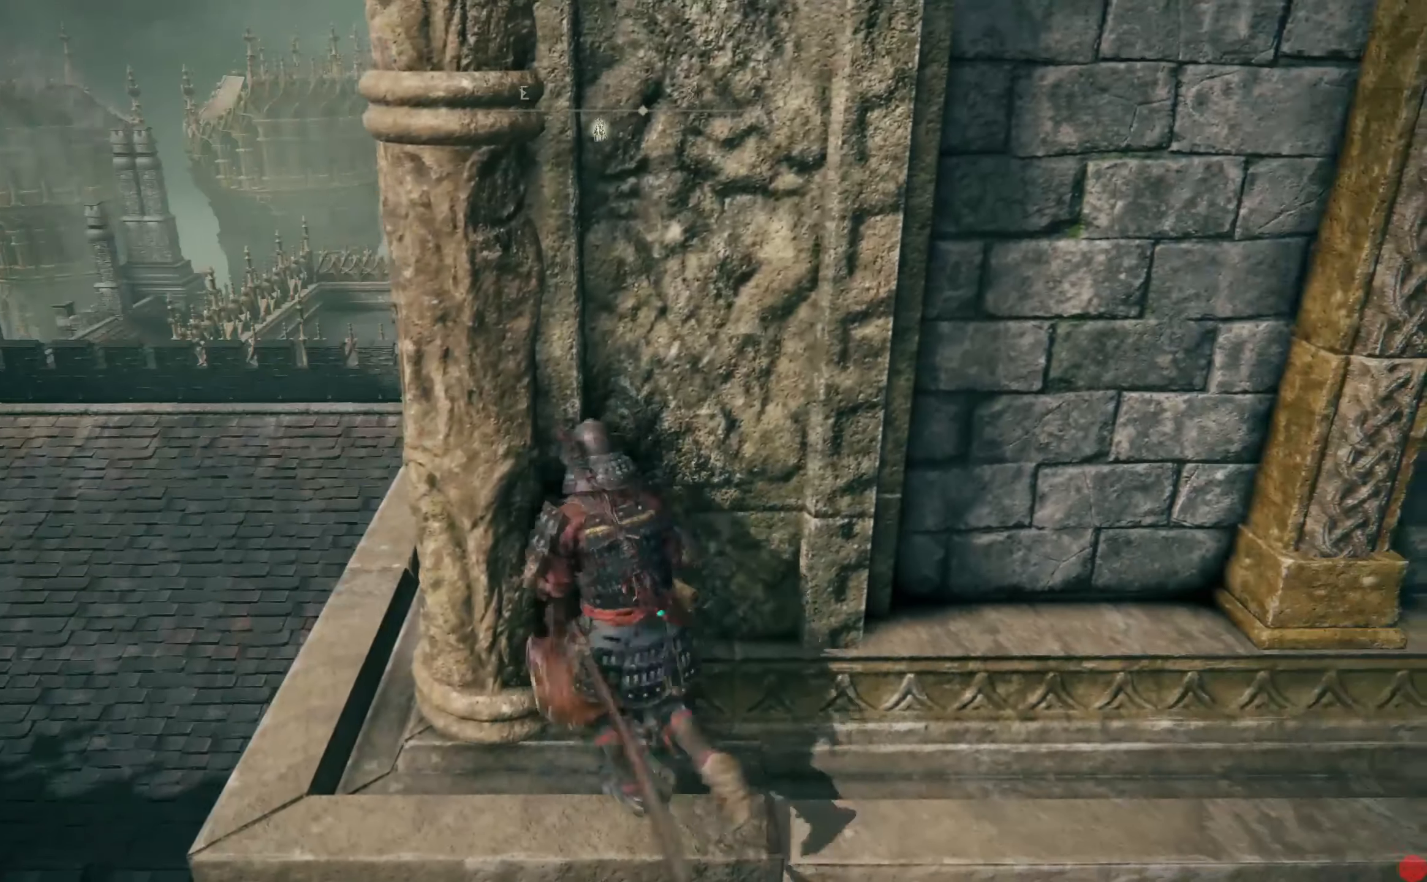
{"buttons": [], "left_stick": "up-left", "right_stick": "right", "events": [[320, "right_stick", "right"]]}
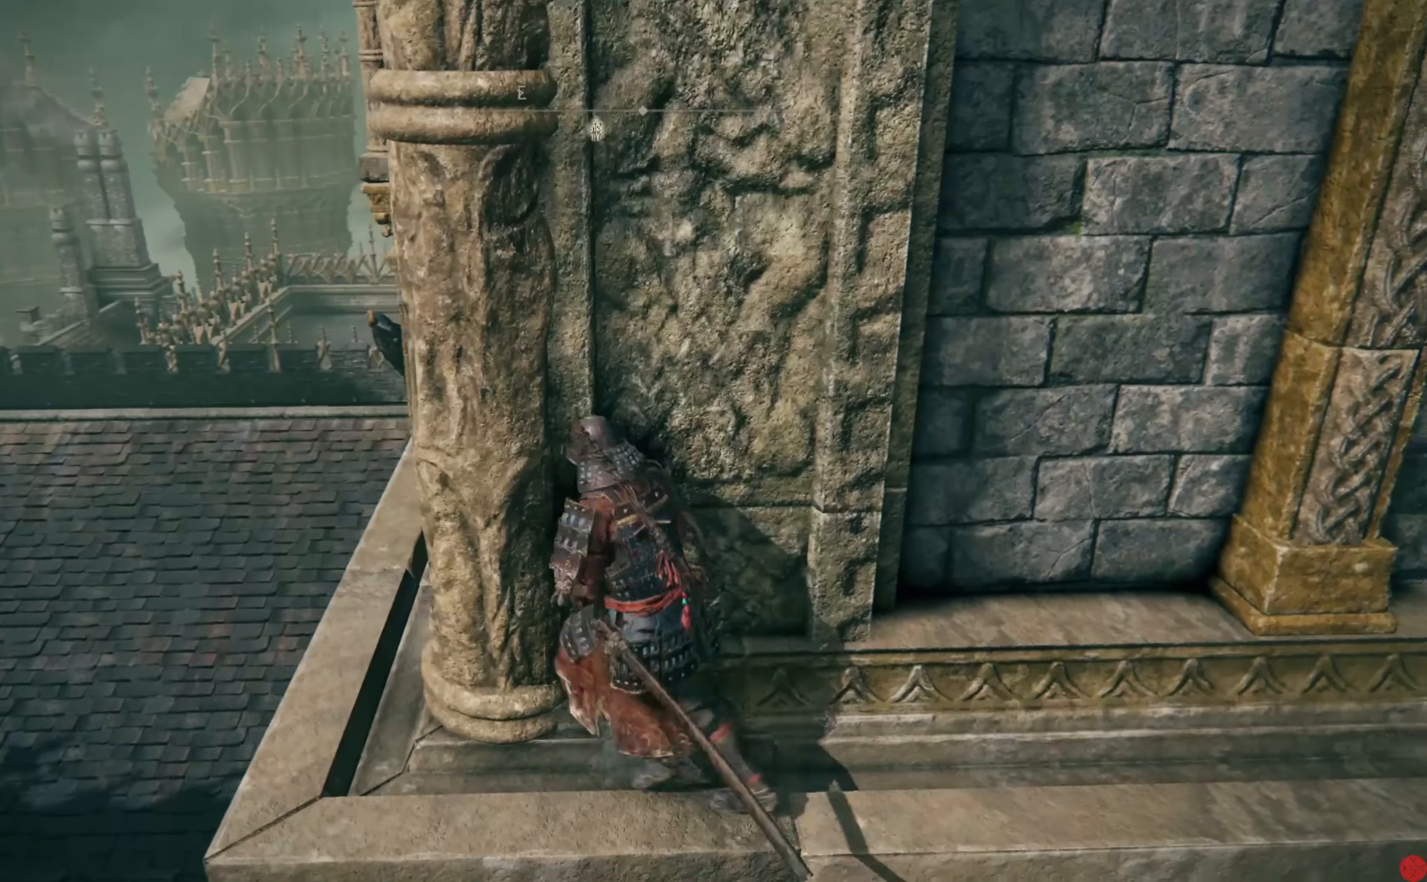
{"buttons": [], "left_stick": "up-left", "right_stick": "center", "events": [[460, "right_stick", "center"]]}
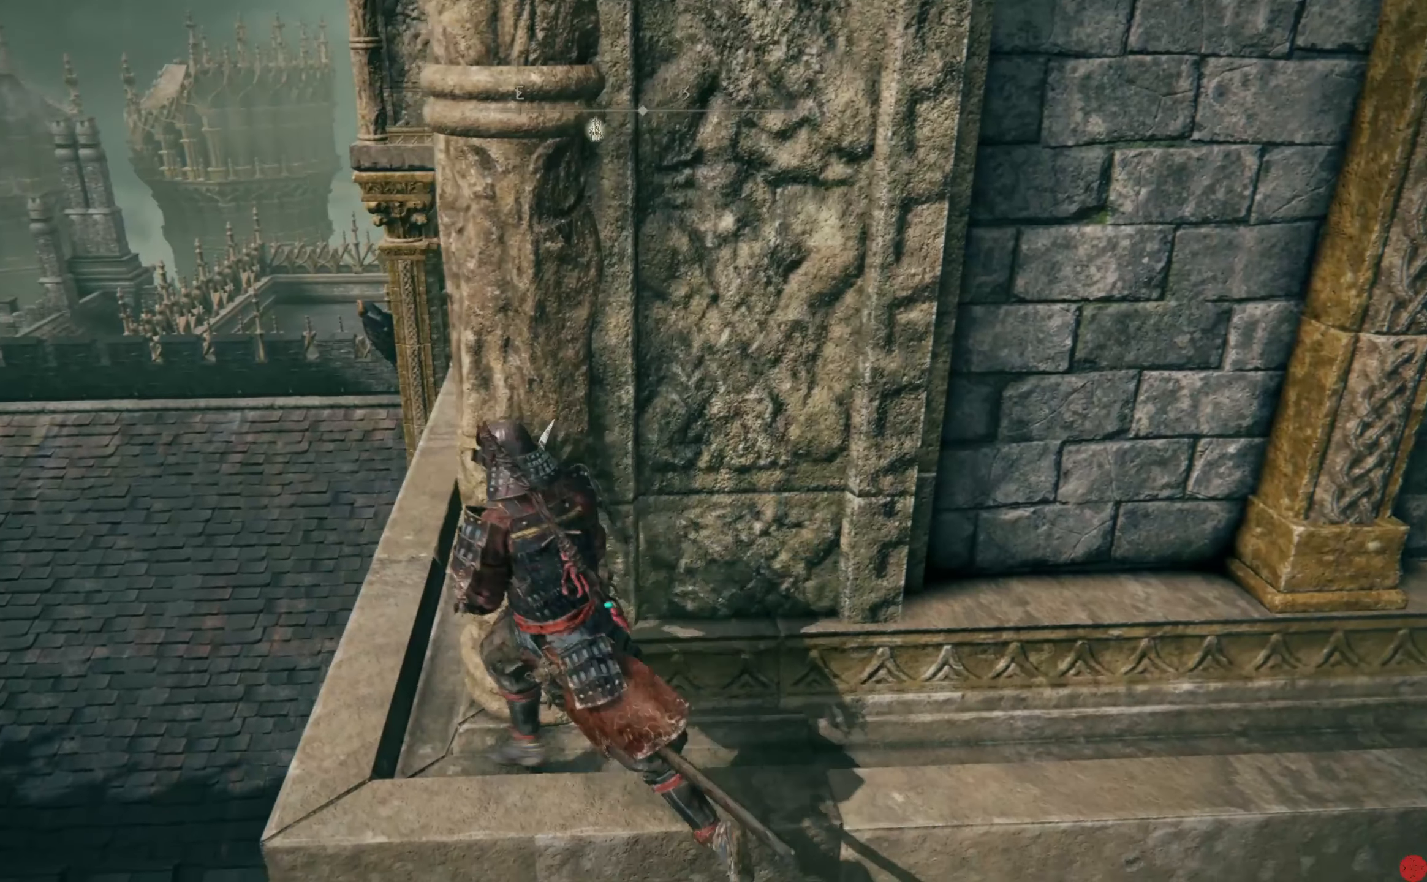
{"buttons": [], "left_stick": "up", "right_stick": "center", "events": [[140, "right_stick", "down-right"], [220, "left_stick", "up"], [420, "right_stick", "center"]]}
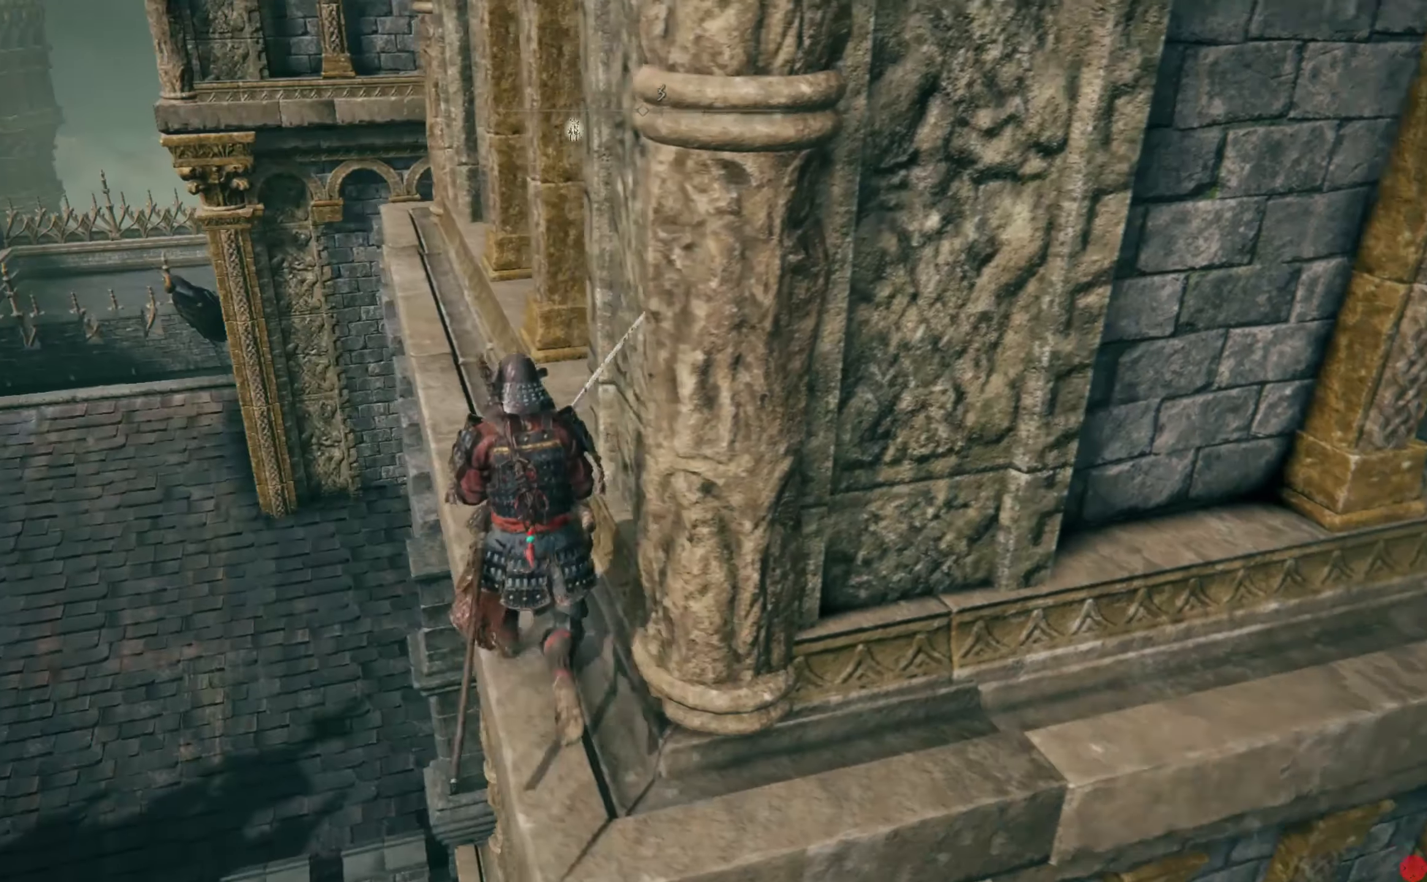
{"buttons": [], "left_stick": "up", "right_stick": "down", "events": [[280, "right_stick", "down"]]}
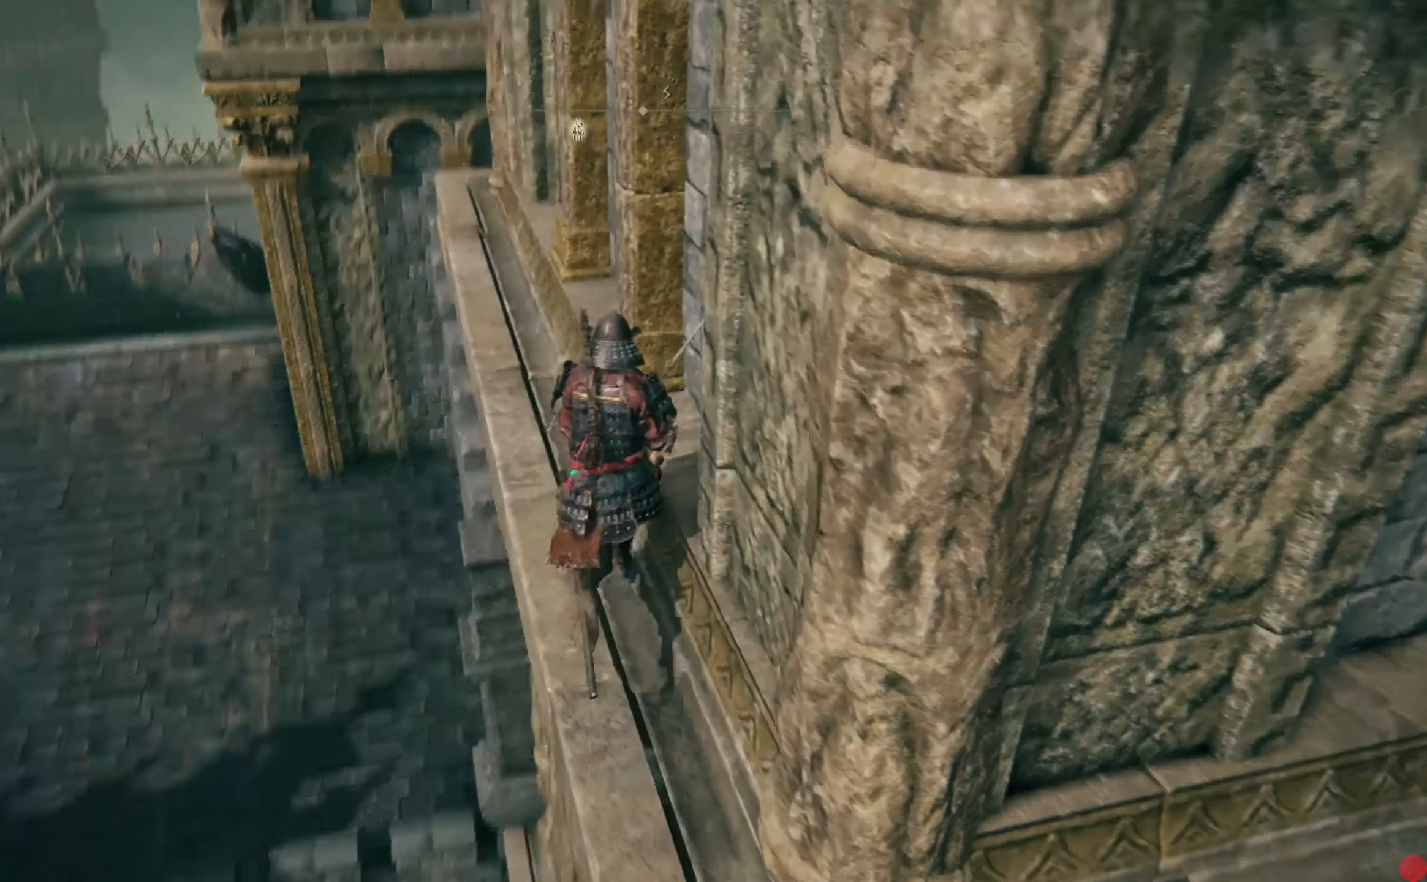
{"buttons": [], "left_stick": "up", "right_stick": "center", "events": [[60, "right_stick", "center"]]}
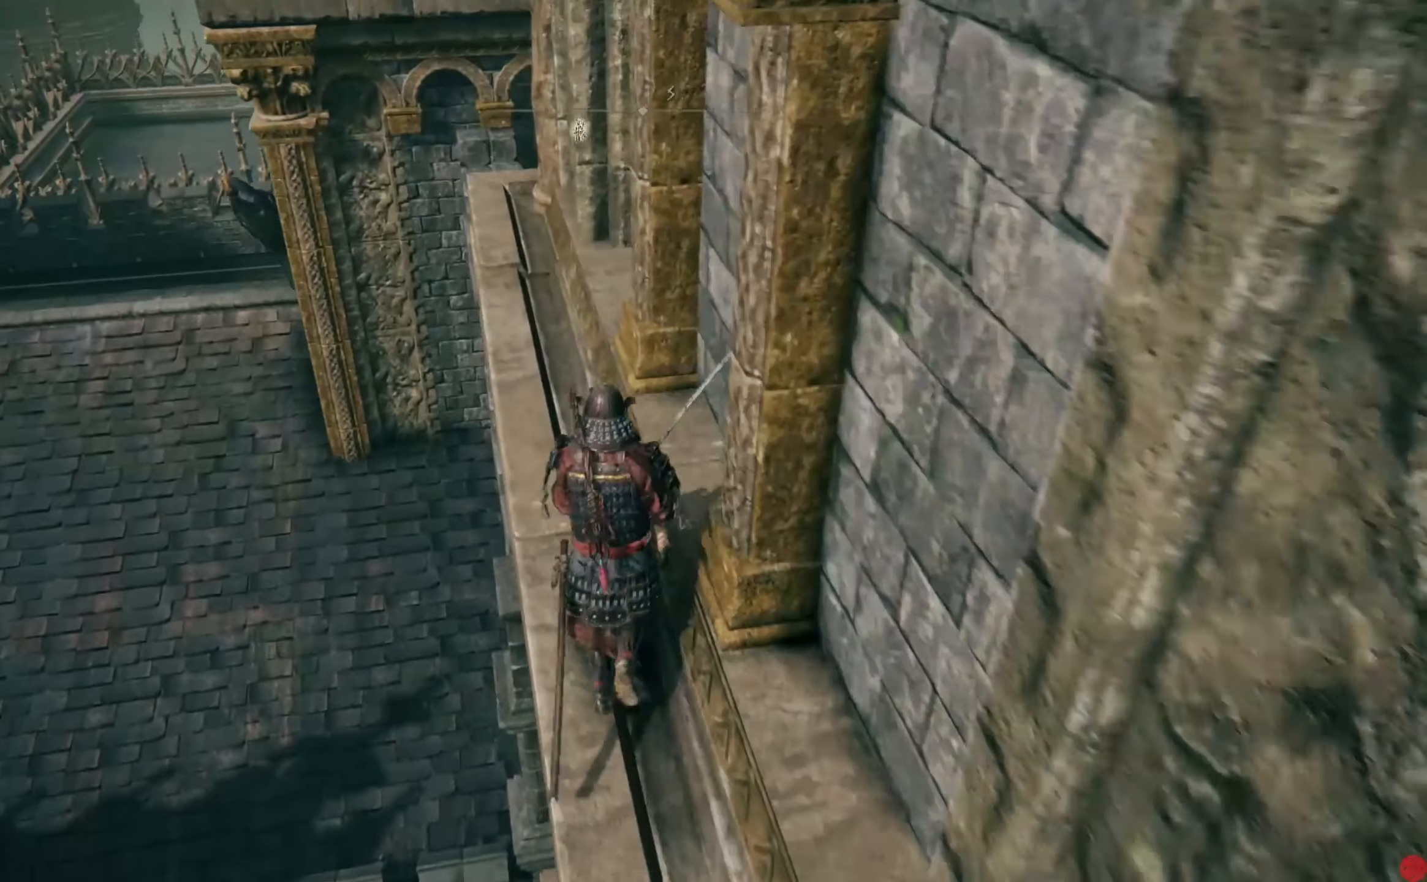
{"buttons": [], "left_stick": "up", "right_stick": "down-left", "events": [[380, "right_stick", "down-left"]]}
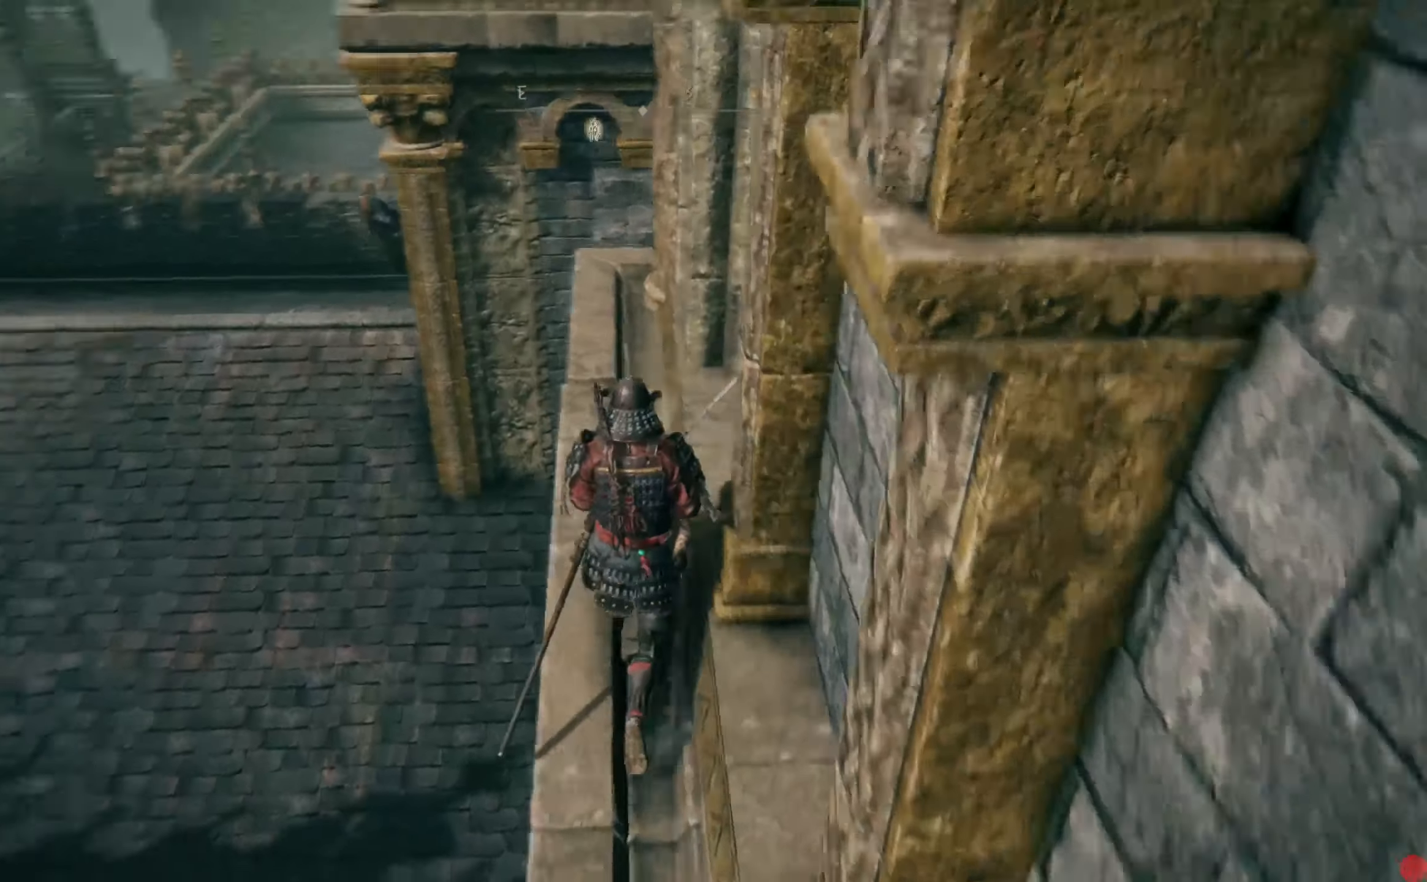
{"buttons": [], "left_stick": "up", "right_stick": "center", "events": [[80, "right_stick", "center"]]}
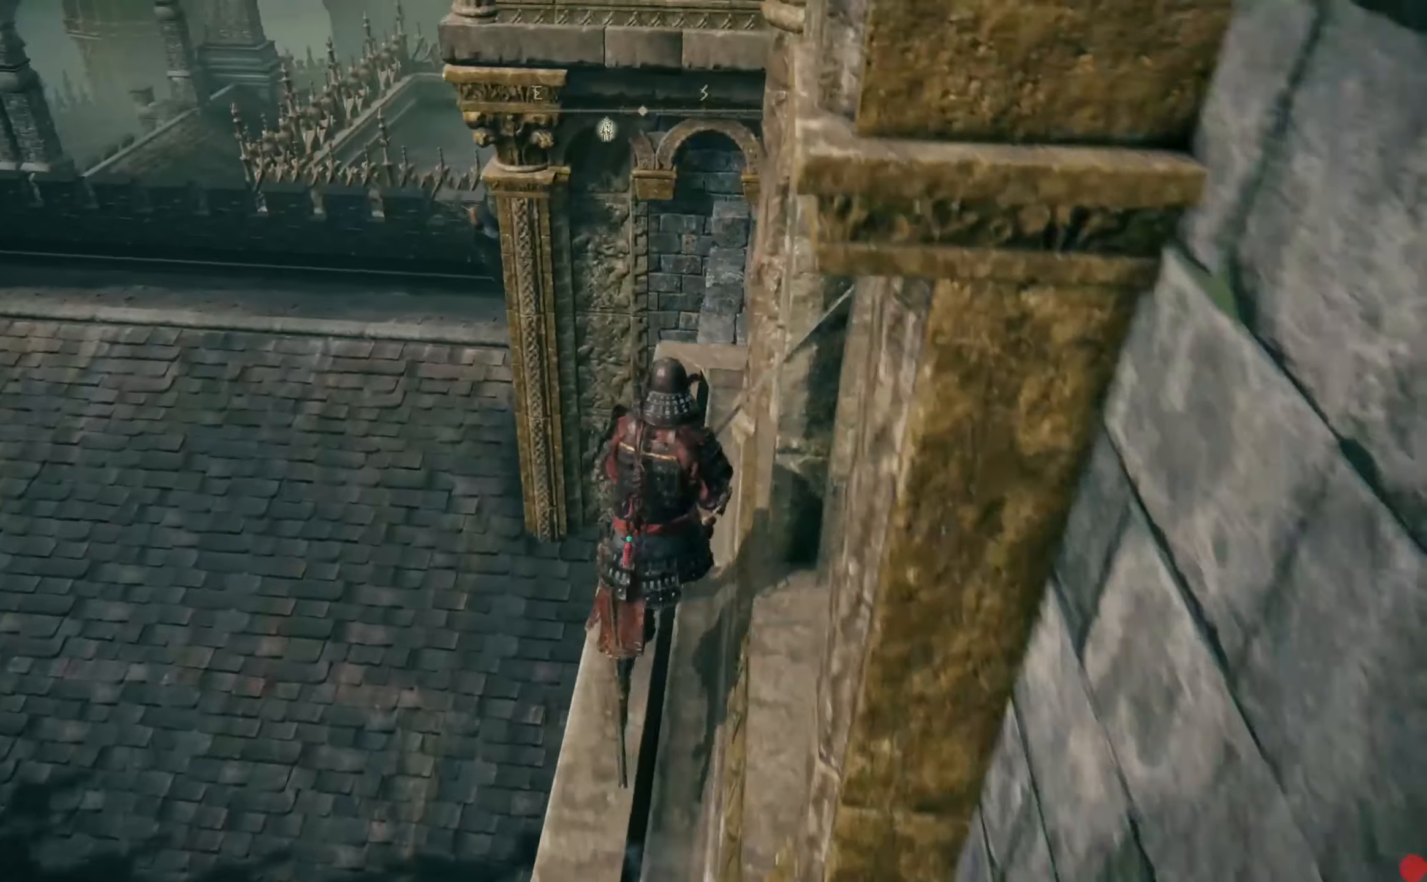
{"buttons": [], "left_stick": "up-right", "right_stick": "center", "events": [[60, "right_stick", "down-left"], [240, "left_stick", "up-right"], [280, "right_stick", "center"]]}
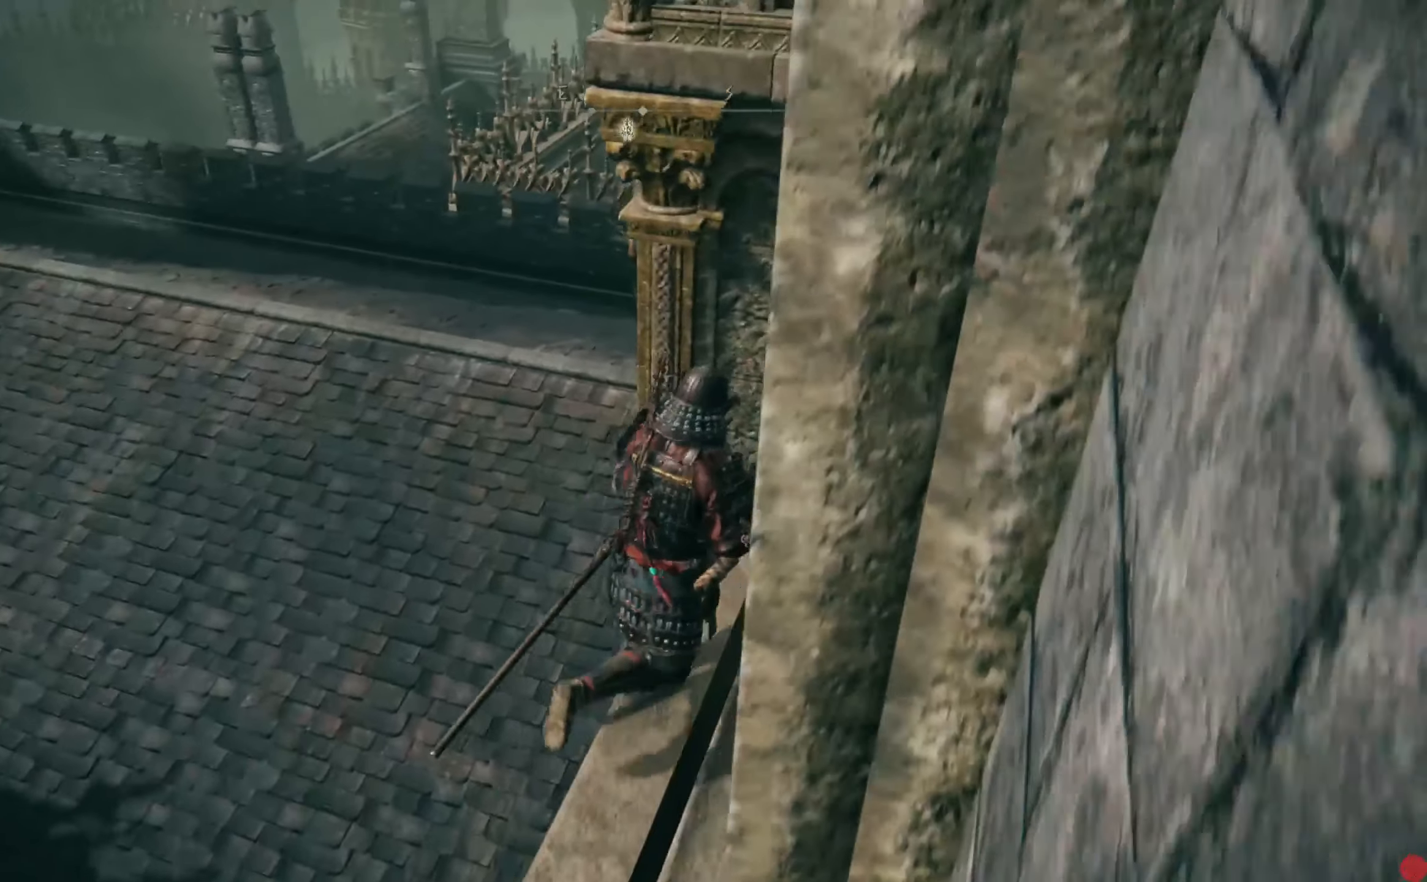
{"buttons": [], "left_stick": "center", "right_stick": "center", "events": [[20, "right_stick", "down-left"], [260, "left_stick", "center"], [300, "right_stick", "down"], [480, "right_stick", "center"]]}
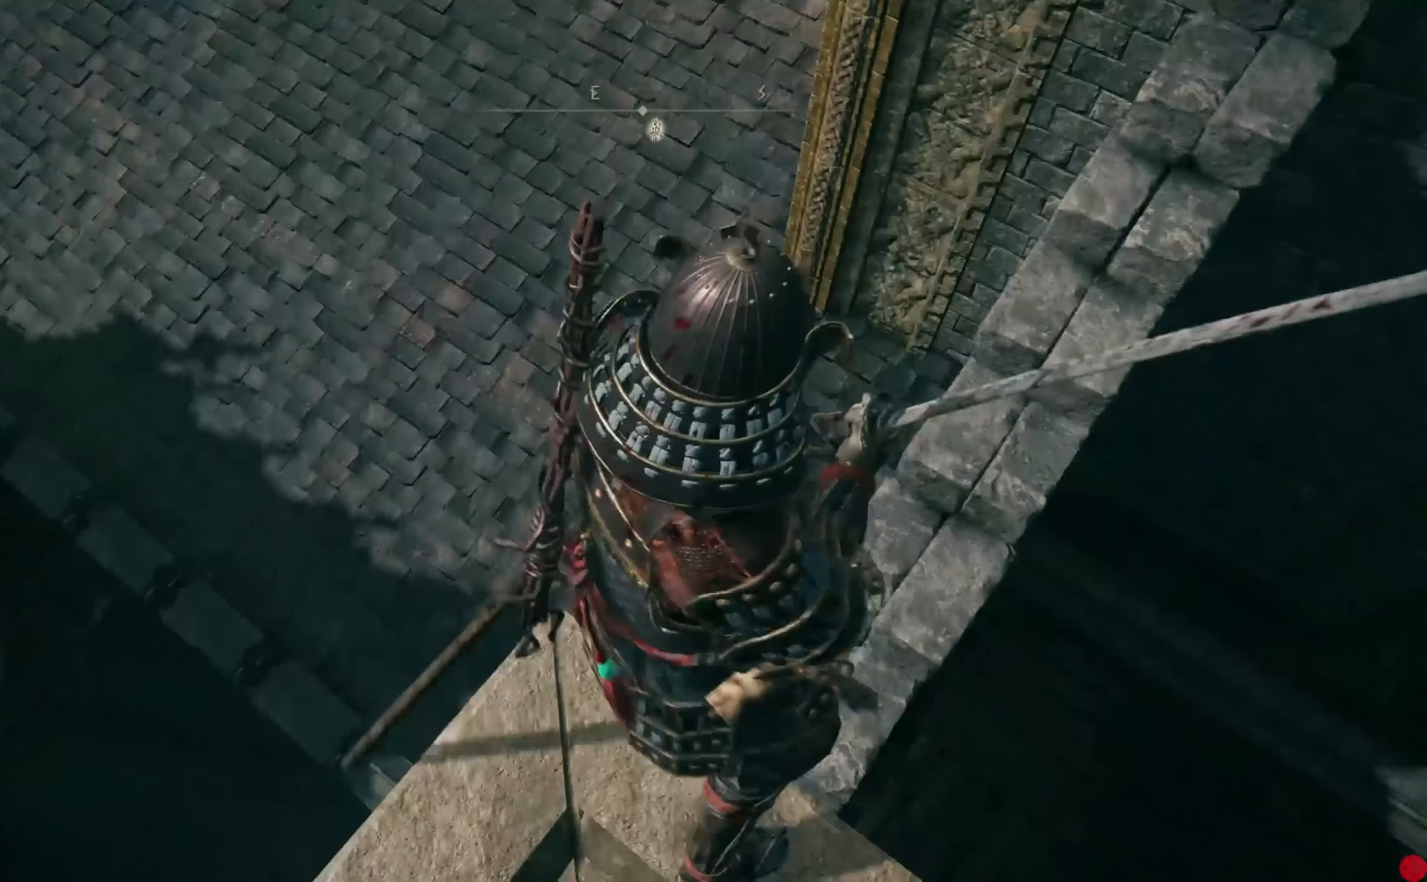
{"buttons": [], "left_stick": "center", "right_stick": "left", "events": [[240, "right_stick", "left"]]}
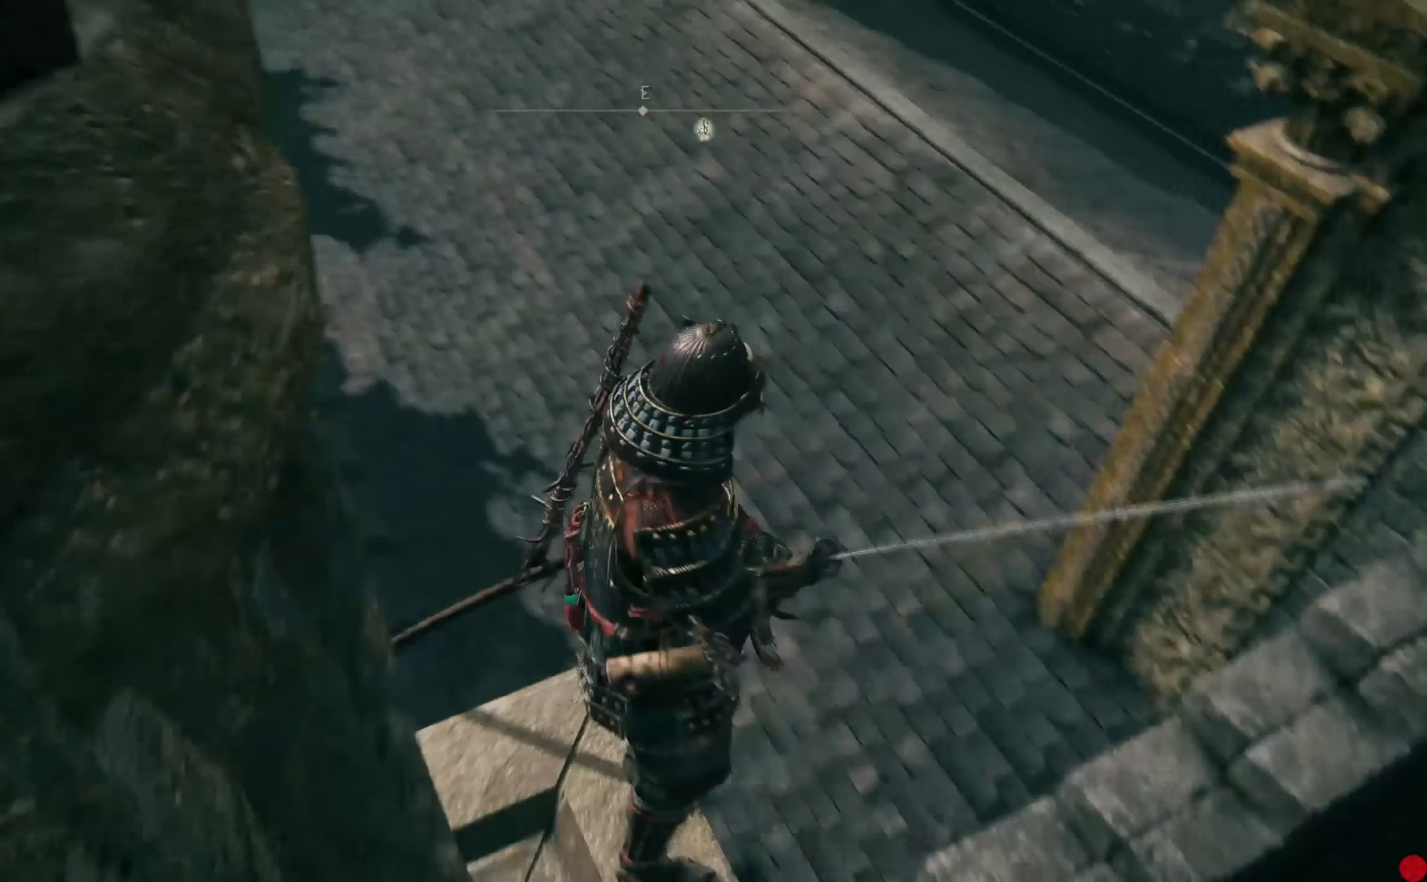
{"buttons": [], "left_stick": "up", "right_stick": "center", "events": [[20, "right_stick", "center"], [420, "left_stick", "up"]]}
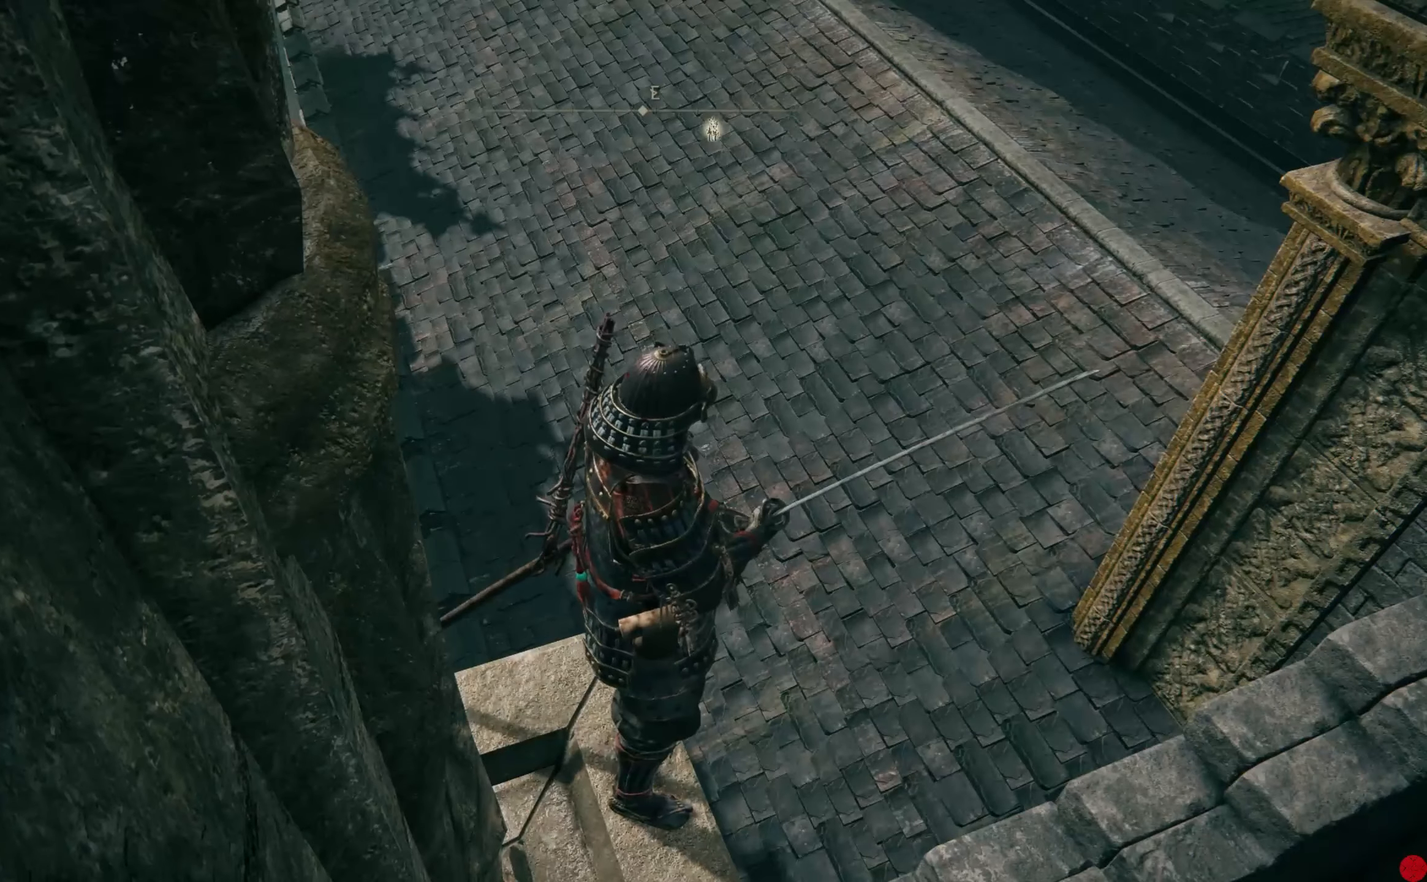
{"buttons": [], "left_stick": "up", "right_stick": "up-left", "events": [[40, "B", "down"], [120, "B", "up"], [360, "right_stick", "up-left"]]}
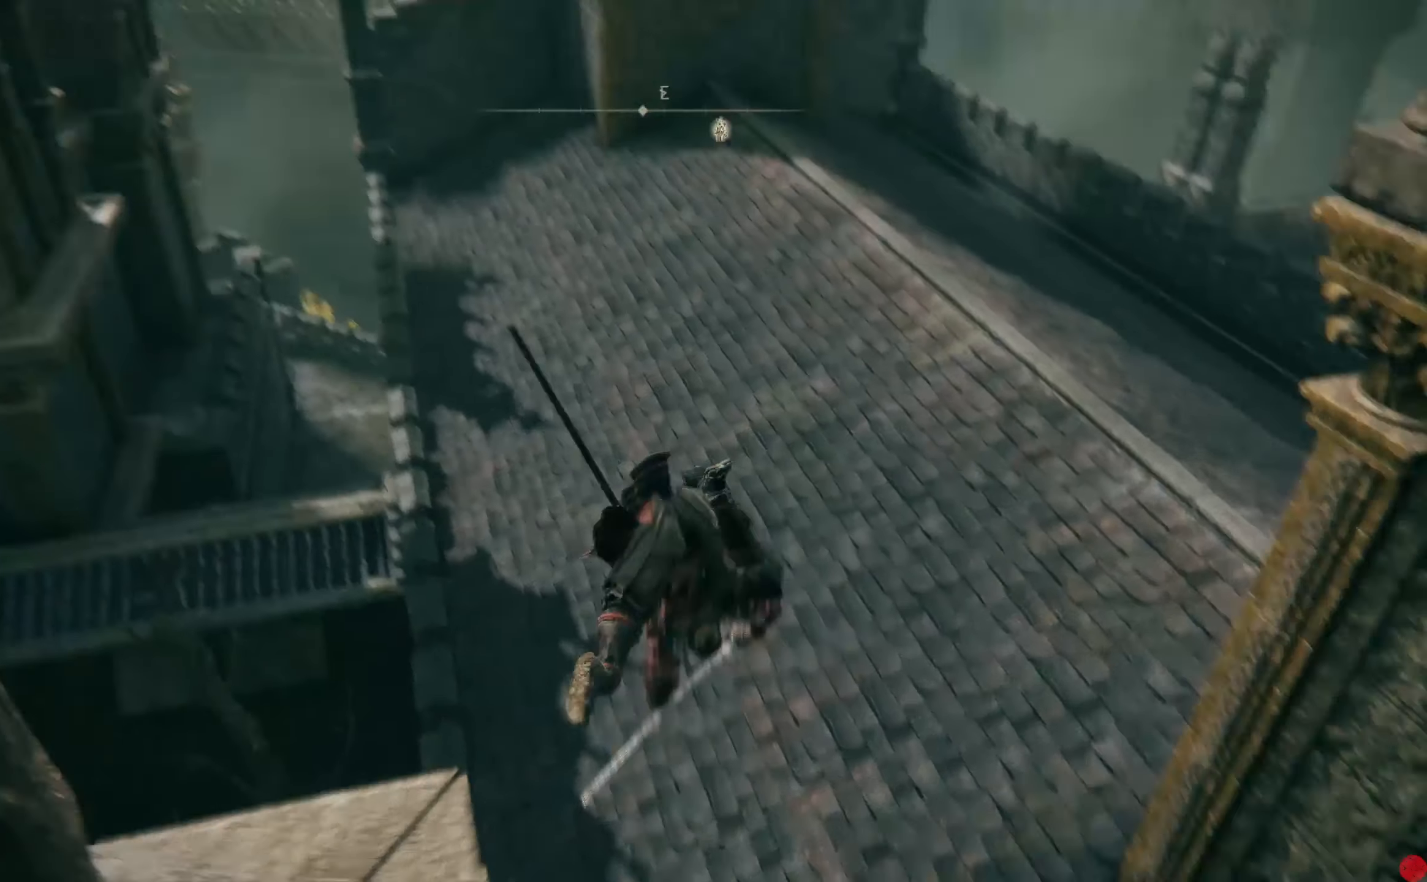
{"buttons": [], "left_stick": "center", "right_stick": "center", "events": [[100, "right_stick", "center"], [500, "left_stick", "center"]]}
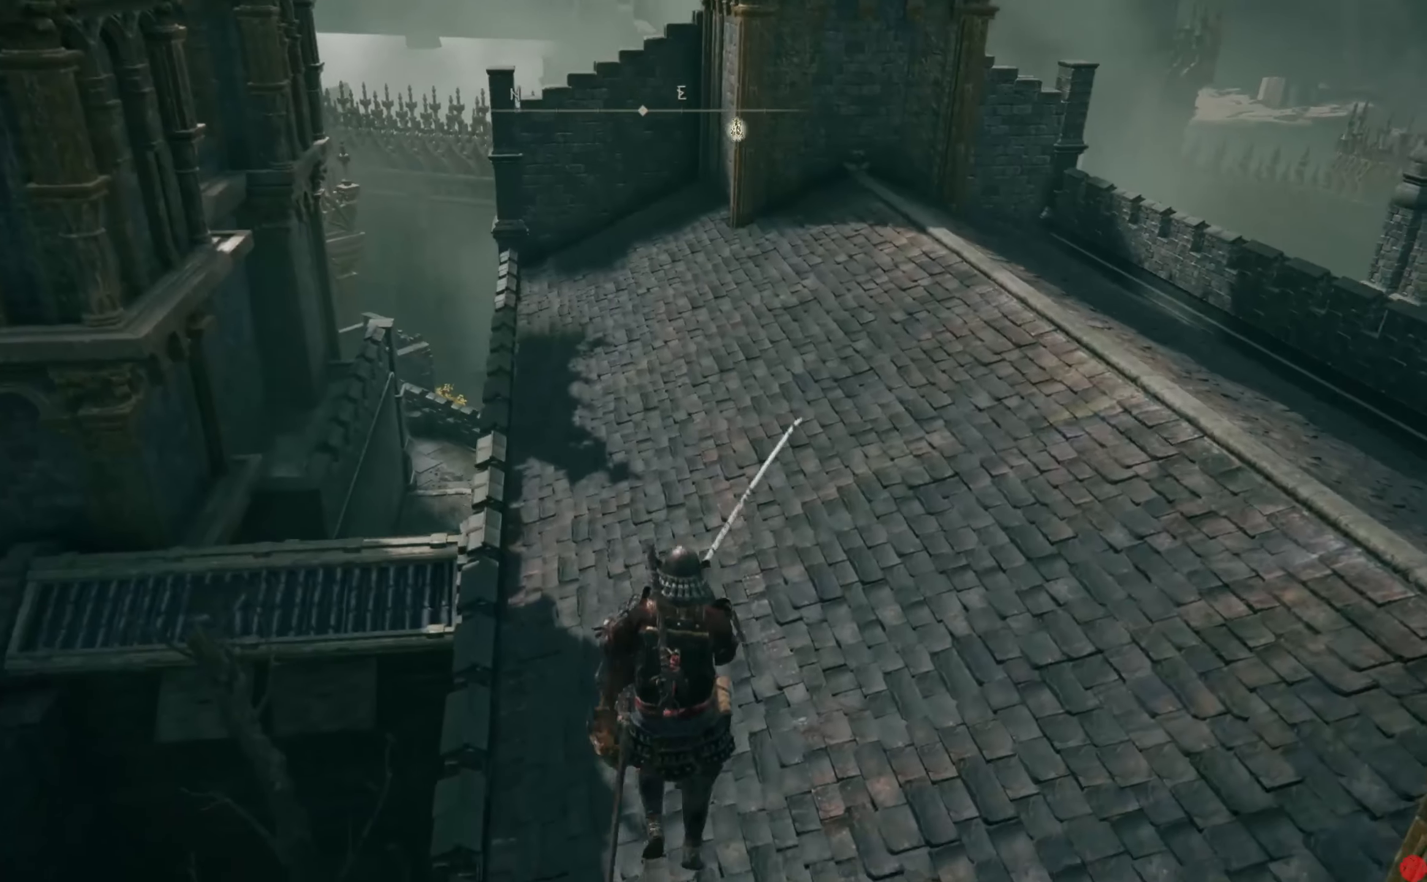
{"buttons": [], "left_stick": "up", "right_stick": "center", "events": [[60, "right_stick", "left"], [260, "right_stick", "center"], [280, "left_stick", "up"]]}
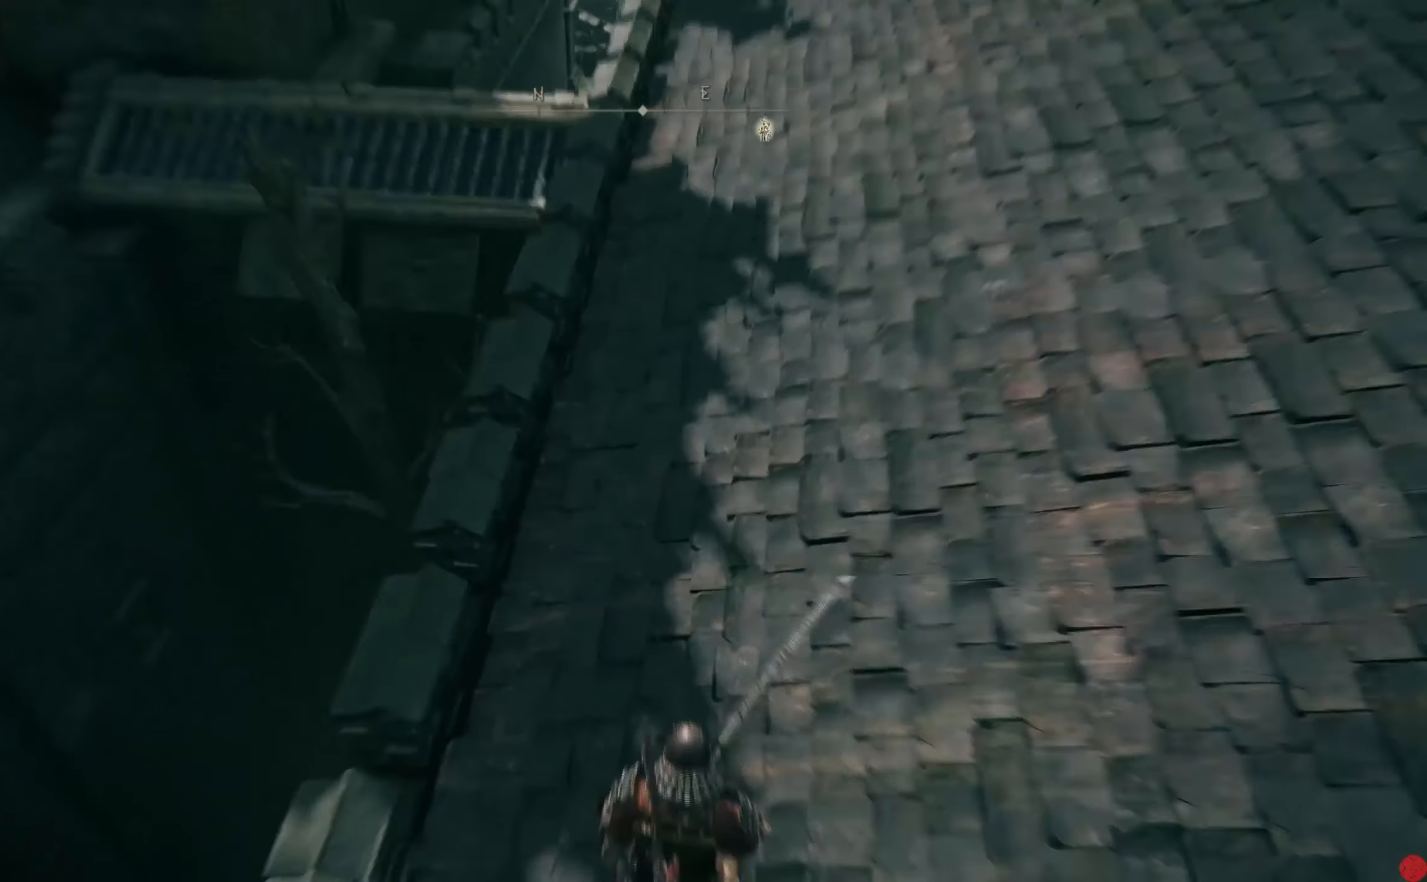
{"buttons": [], "left_stick": "up", "right_stick": "center", "events": [[100, "right_stick", "up"], [260, "right_stick", "center"]]}
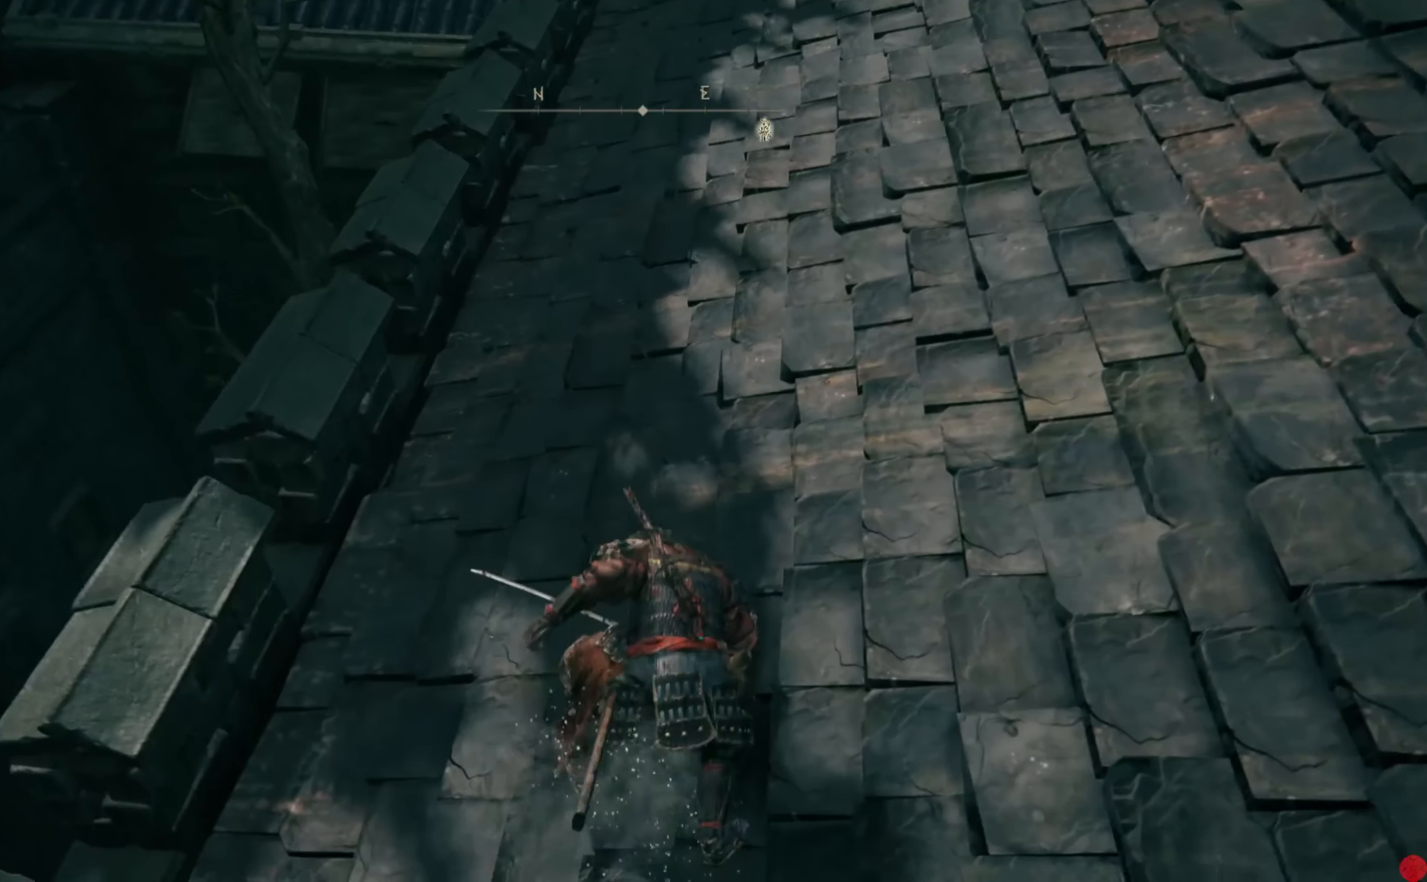
{"buttons": [], "left_stick": "up-left", "right_stick": "right", "events": [[80, "right_stick", "up"], [160, "right_stick", "up-right"], [460, "left_stick", "up-left"], [500, "right_stick", "right"]]}
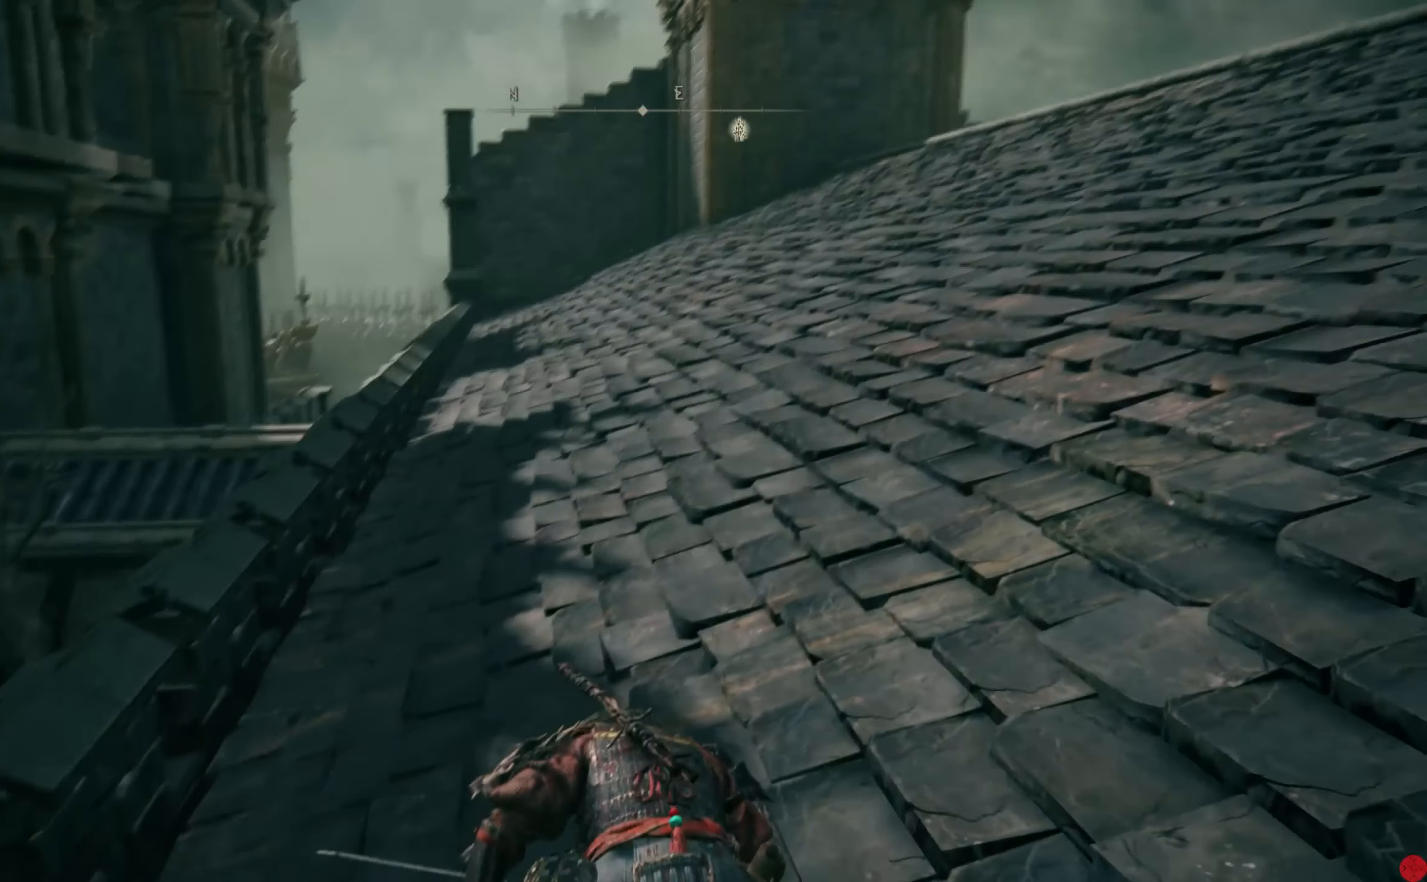
{"buttons": [], "left_stick": "up-left", "right_stick": "center", "events": [[140, "right_stick", "center"]]}
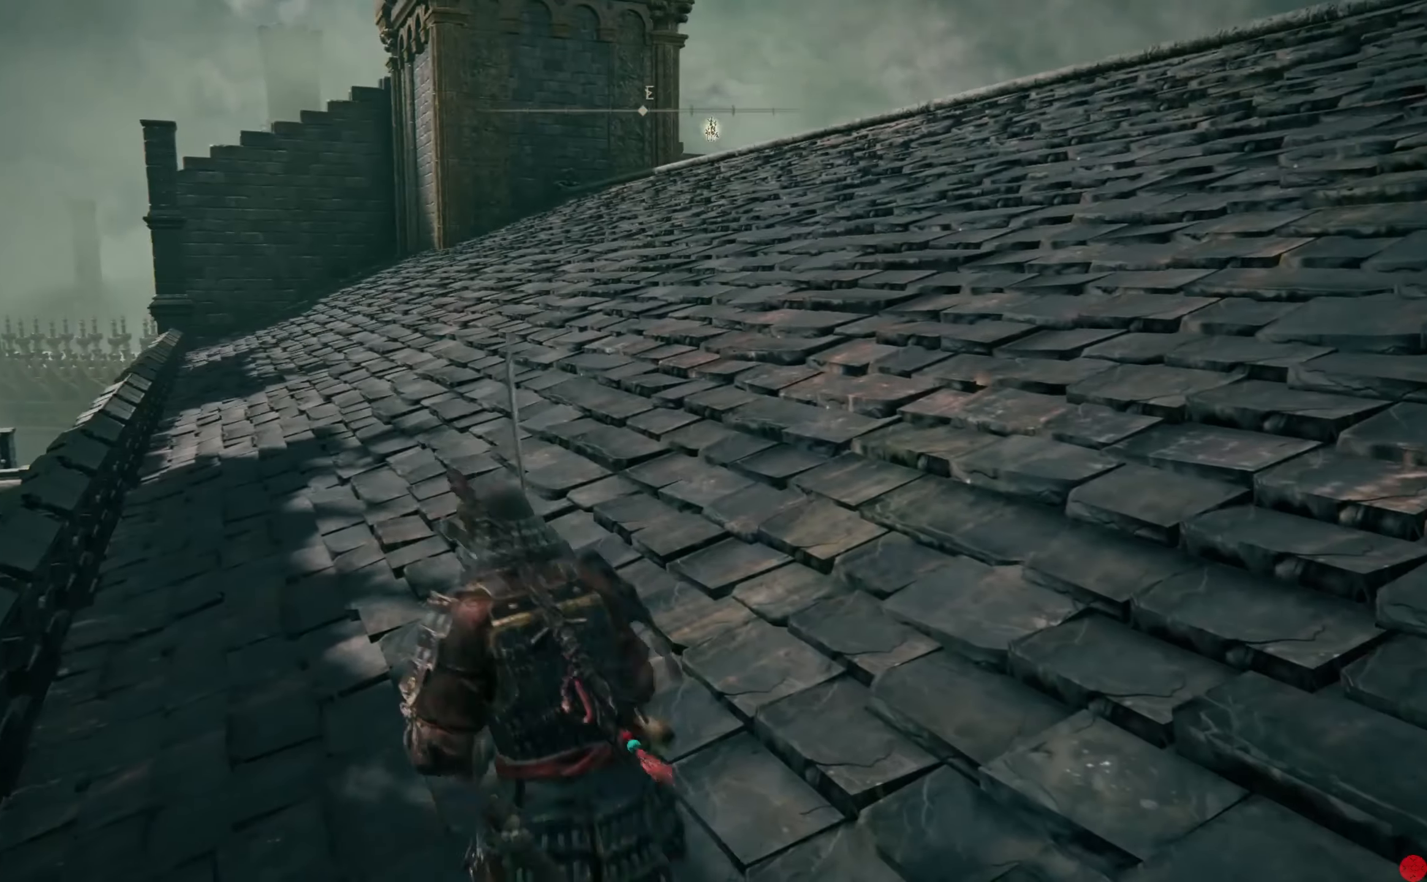
{"buttons": [], "left_stick": "up", "right_stick": "center", "events": [[60, "right_stick", "down-left"], [180, "left_stick", "up"], [240, "right_stick", "center"]]}